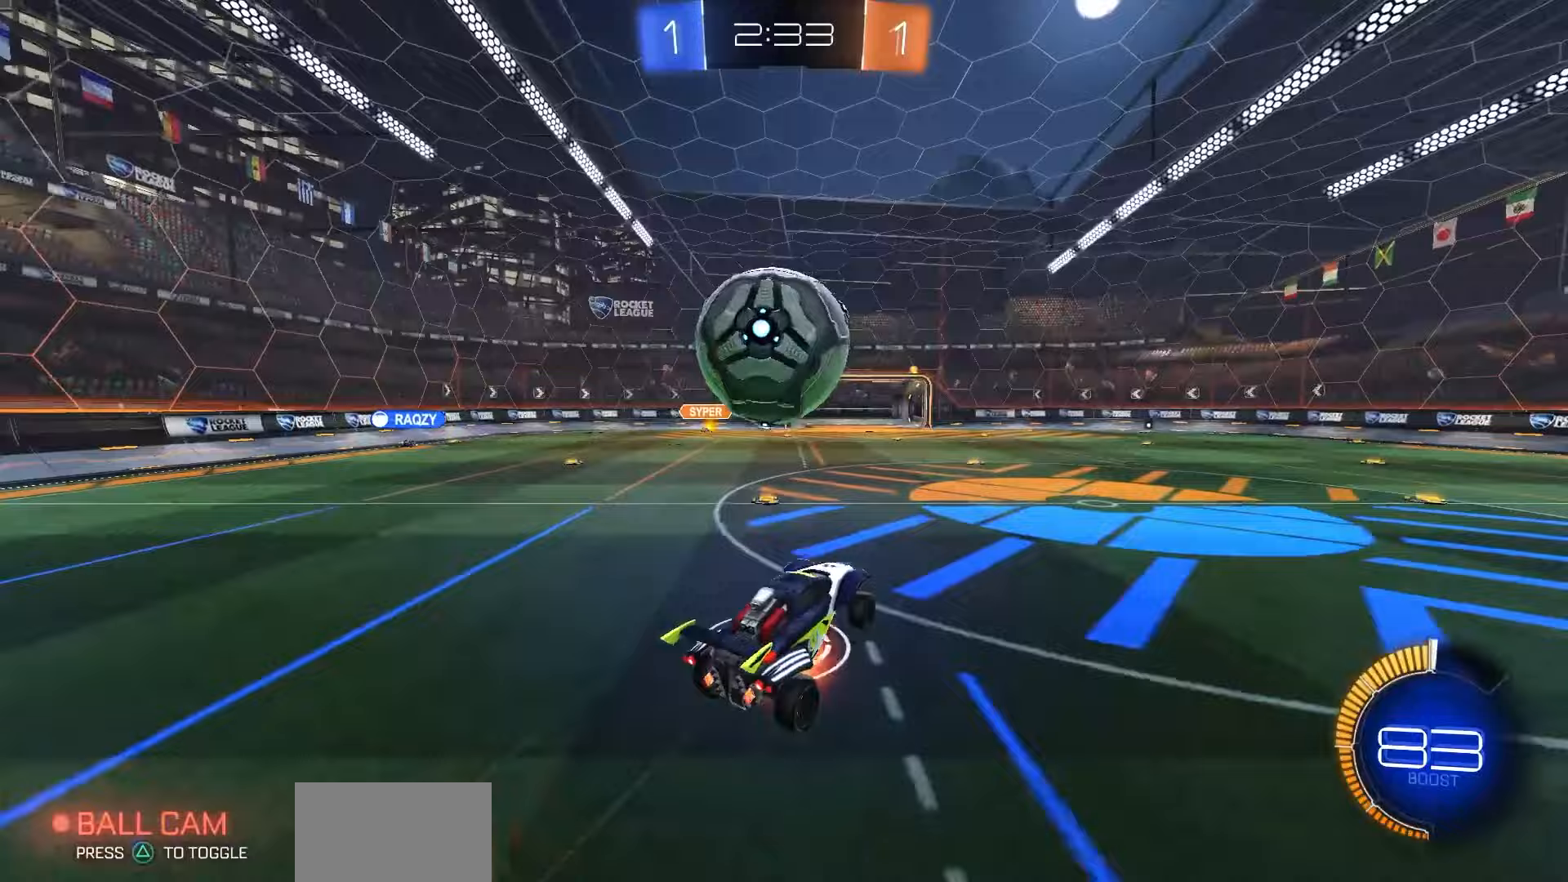
Gameplay with a controller (PlayStation layout); each line is a JSON object with the inputs held at the frame after it (dt_ms = milliseconds from this image to that frame). "events" lists button and stick changes between this image and that frame as [ms after this image, input, new state], when the widget could be followed in between.
{"dt_ms": 500, "buttons": ["SQUARE", "R1"], "left_stick": "center", "right_stick": "center", "events": [[183, "SQUARE", "down"], [200, "R1", "down"], [250, "left_stick", "down-right"], [333, "left_stick", "up-right"], [450, "left_stick", "up-left"], [500, "left_stick", "center"]]}
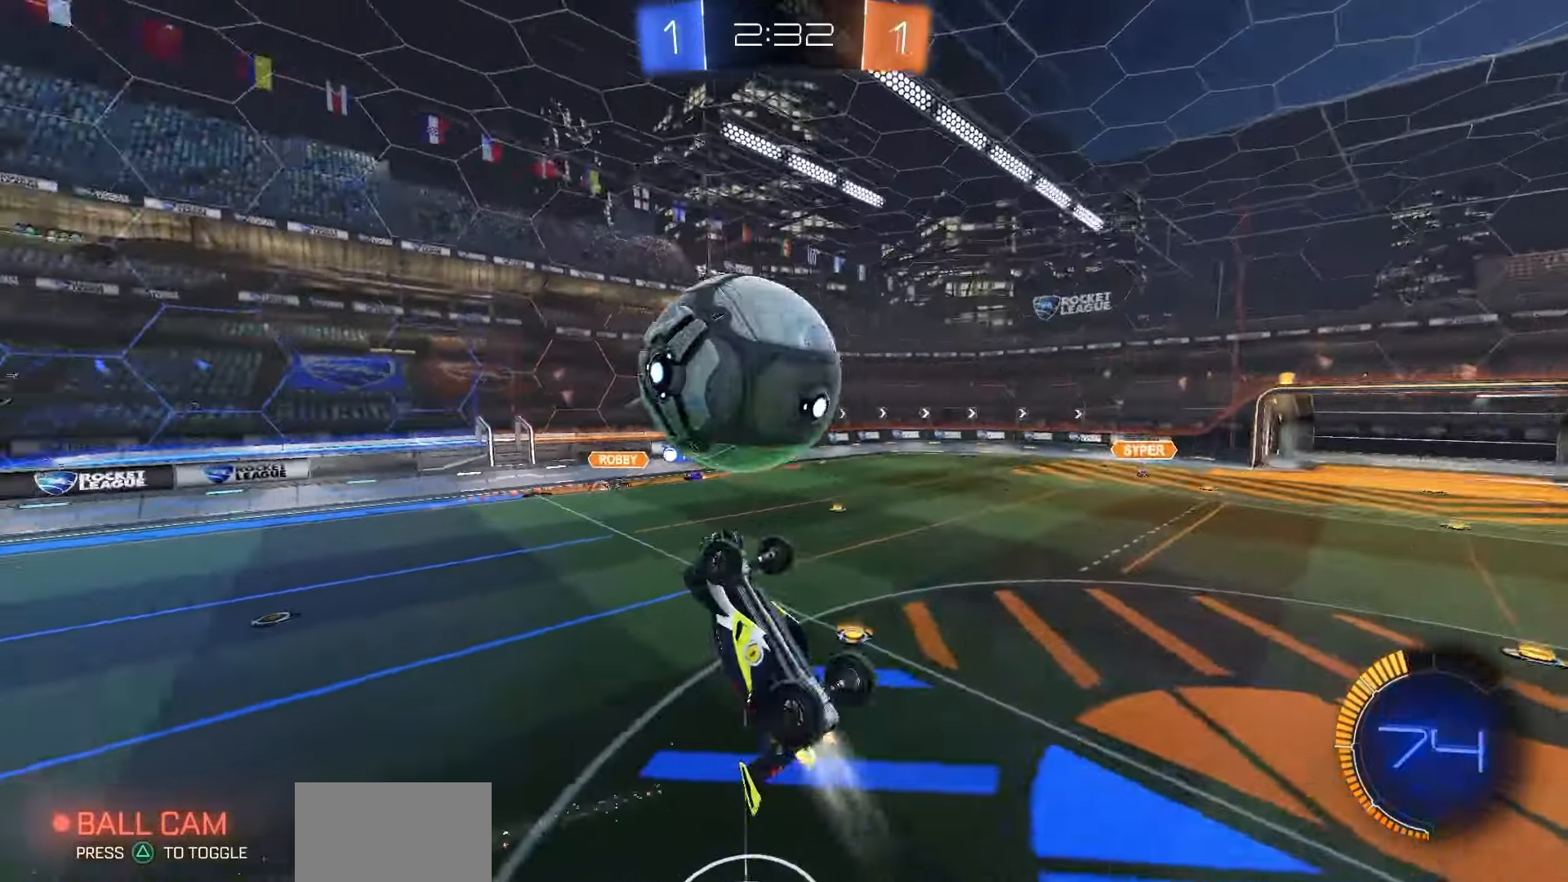
{"dt_ms": 500, "buttons": ["SQUARE", "R1"], "left_stick": "center", "right_stick": "center", "events": [[17, "left_stick", "down"], [100, "R1", "up"], [117, "left_stick", "right"], [167, "SQUARE", "up"], [200, "left_stick", "up-right"], [300, "R1", "down"], [300, "SQUARE", "down"], [300, "left_stick", "up"], [467, "left_stick", "center"]]}
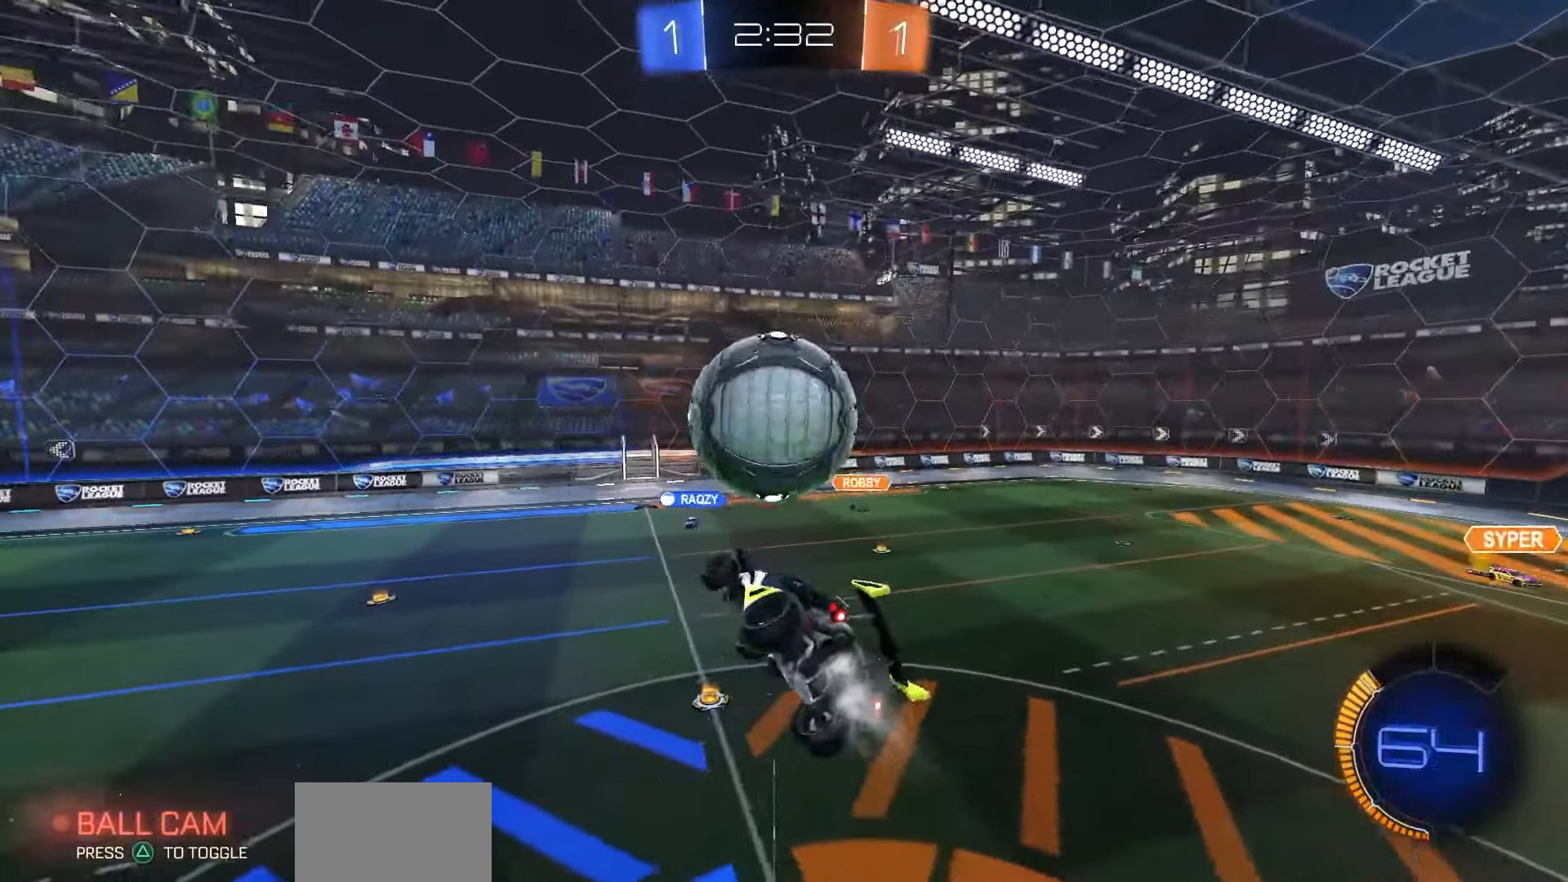
{"dt_ms": 500, "buttons": ["SQUARE", "L1", "R1"], "left_stick": "left", "right_stick": "center", "events": [[233, "left_stick", "up-left"], [350, "L1", "down"], [450, "left_stick", "left"]]}
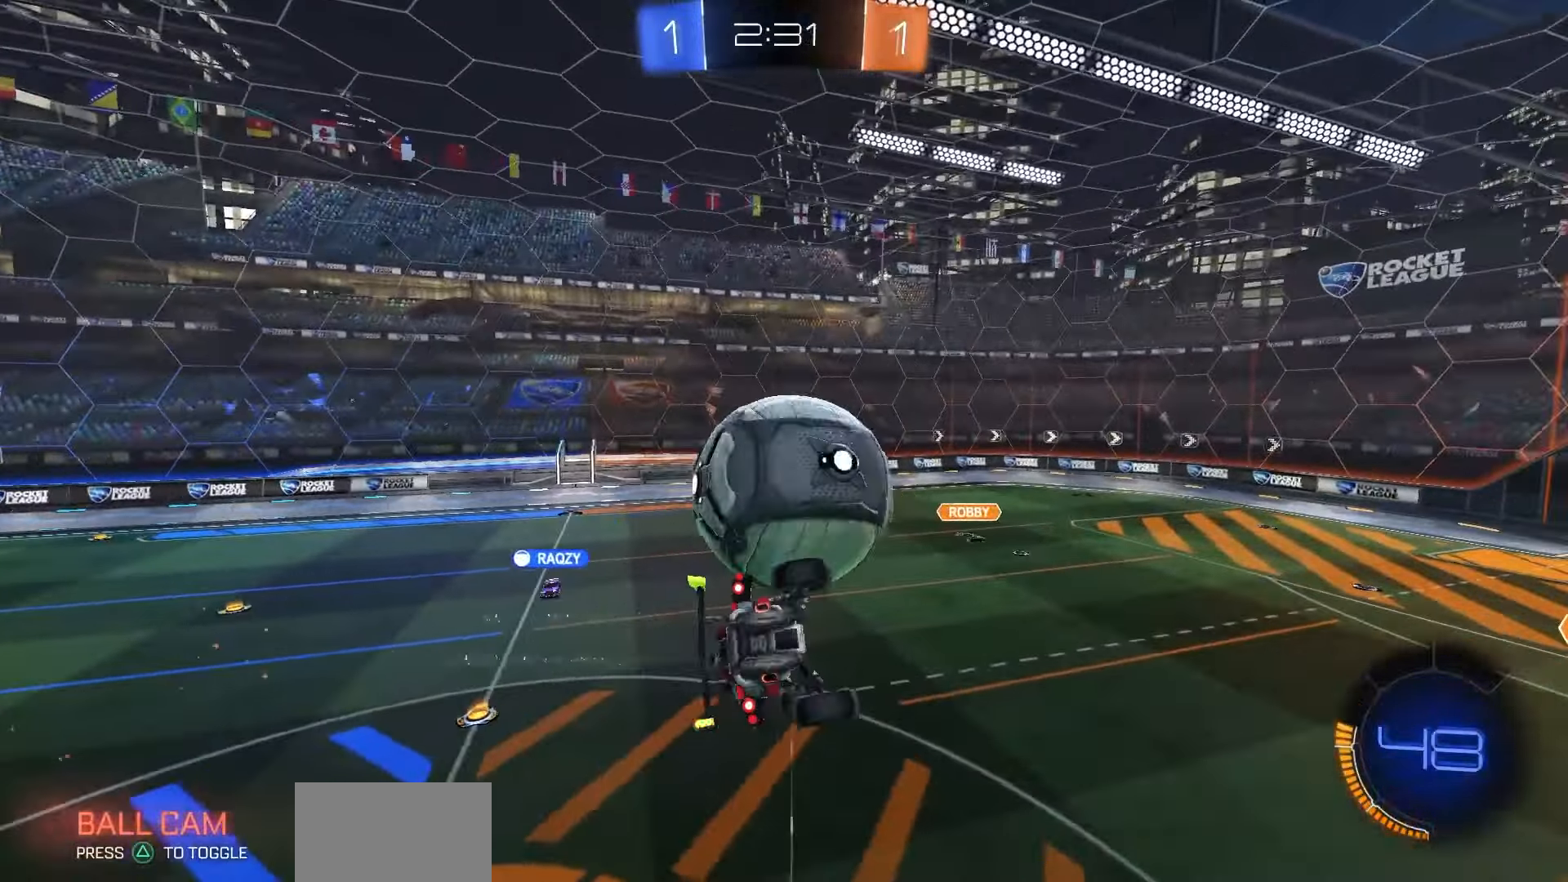
{"dt_ms": 500, "buttons": ["L1"], "left_stick": "up-left", "right_stick": "center", "events": [[67, "R1", "up"], [67, "SQUARE", "up"], [217, "left_stick", "center"], [317, "R1", "down"], [333, "R1", "up"], [383, "left_stick", "up-left"], [433, "CROSS", "down"], [500, "CROSS", "up"]]}
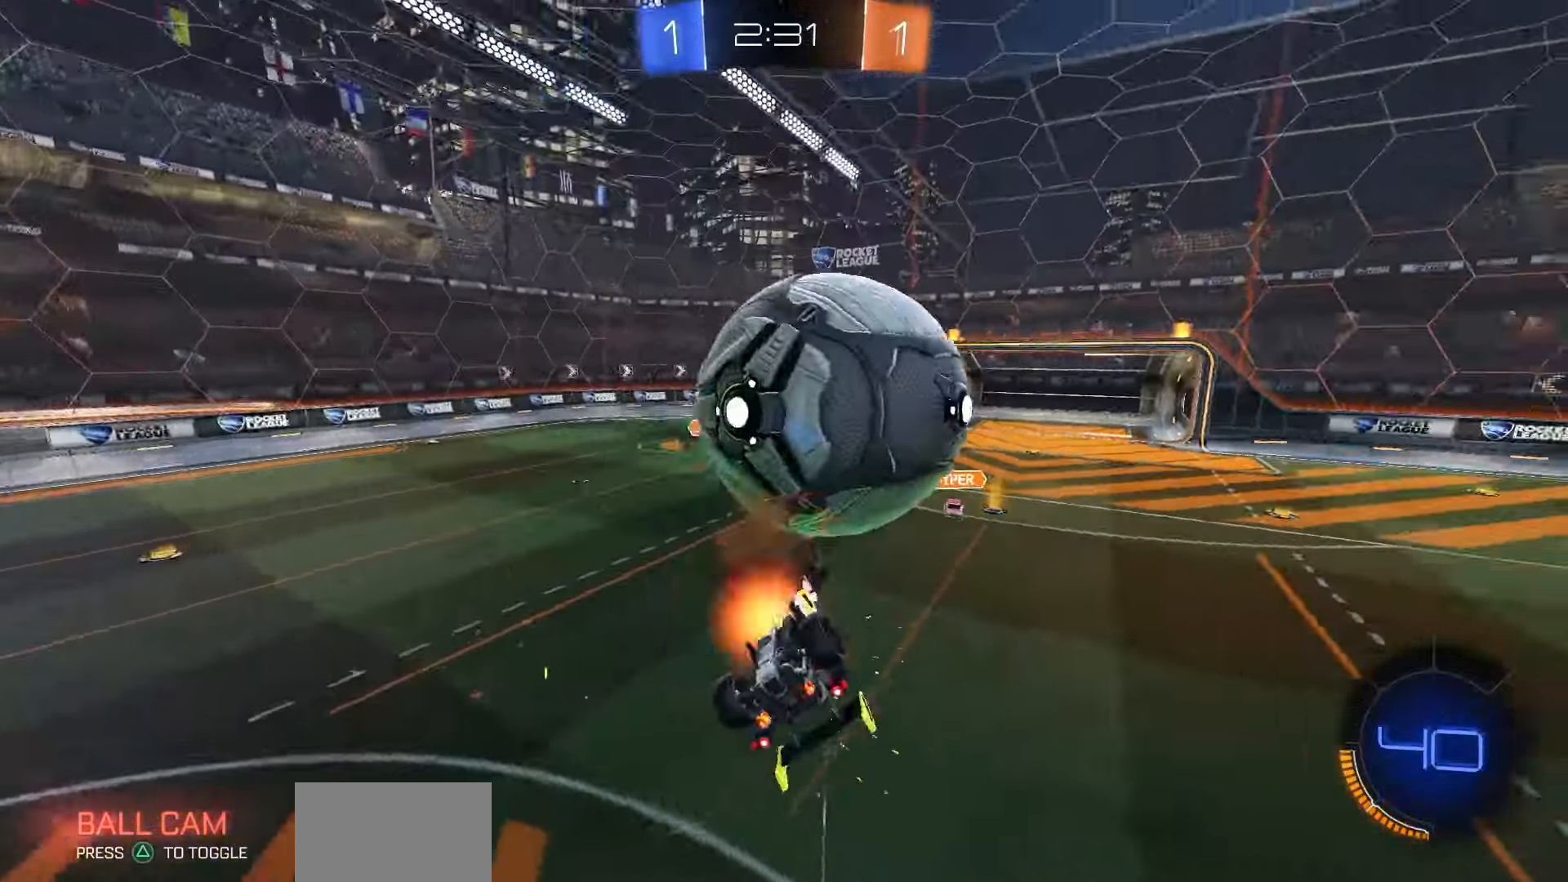
{"dt_ms": 500, "buttons": [], "left_stick": "center", "right_stick": "center", "events": [[17, "CROSS", "down"], [17, "R1", "down"], [67, "left_stick", "down"], [117, "R1", "up"], [150, "CROSS", "up"], [250, "L1", "up"], [317, "left_stick", "right"], [467, "left_stick", "center"]]}
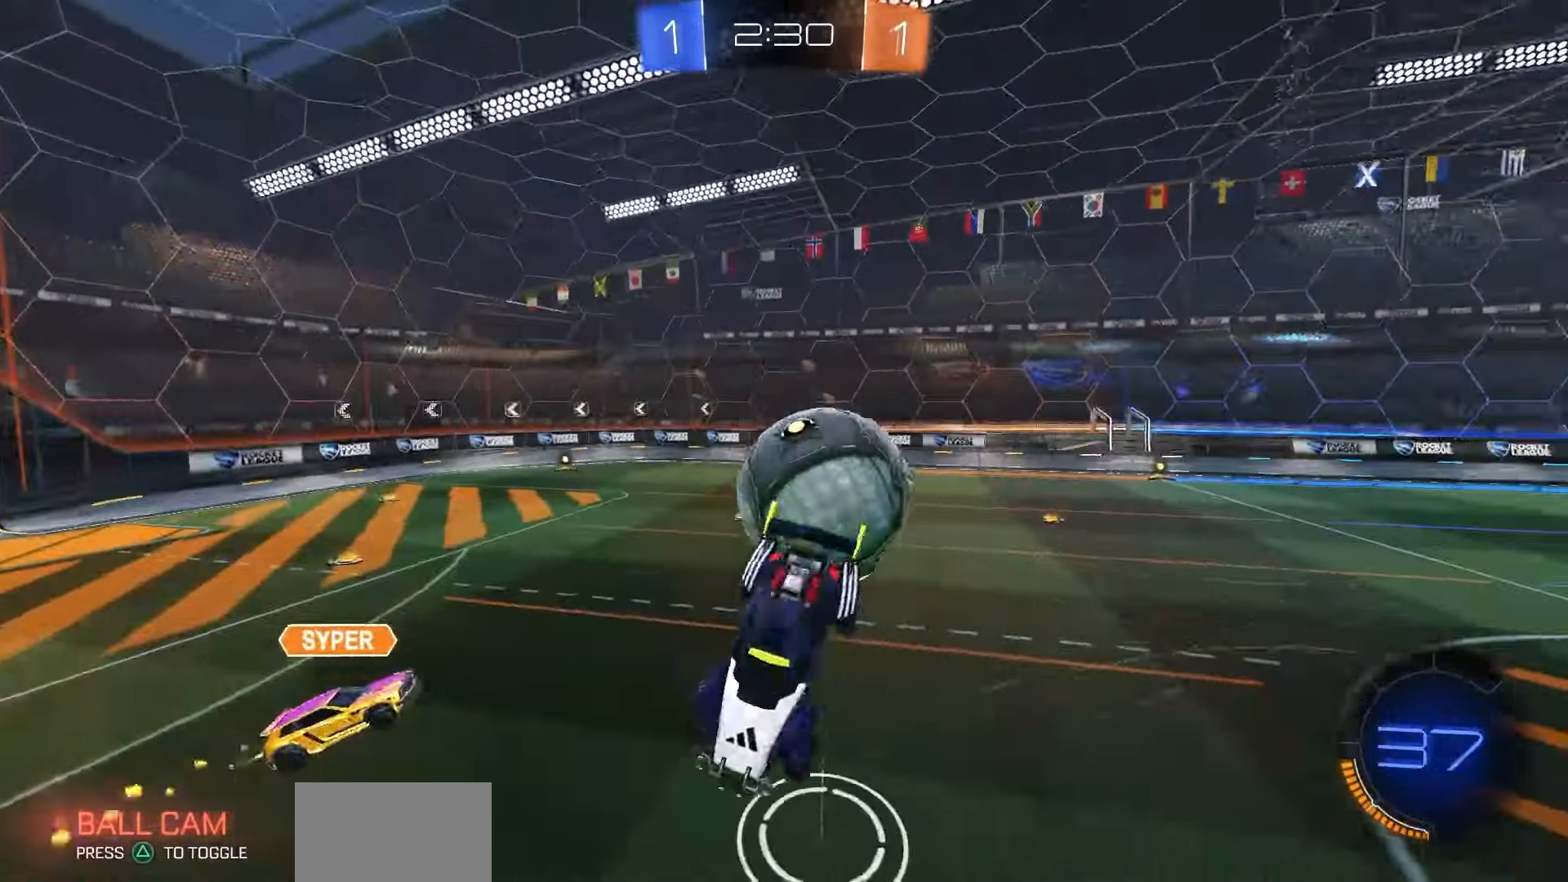
{"dt_ms": 500, "buttons": ["SQUARE"], "left_stick": "up-left", "right_stick": "center", "events": [[283, "SQUARE", "down"], [367, "R1", "down"], [383, "left_stick", "up-left"], [500, "R1", "up"]]}
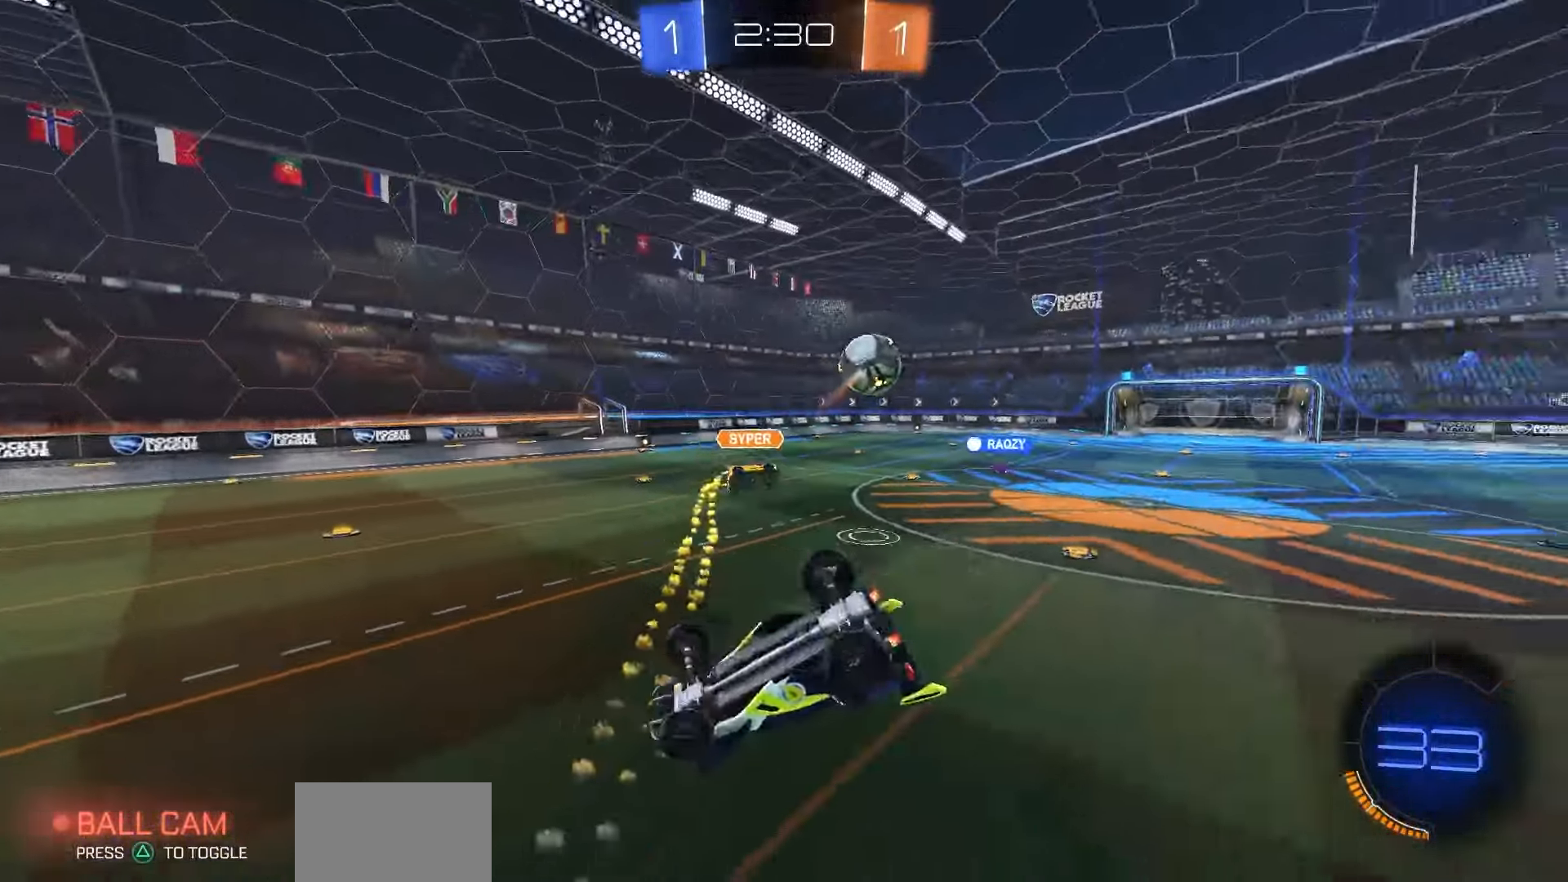
{"dt_ms": 500, "buttons": ["R2"], "left_stick": "up-left", "right_stick": "center", "events": [[217, "R2", "down"], [300, "L1", "down"], [317, "SQUARE", "up"], [467, "L1", "up"]]}
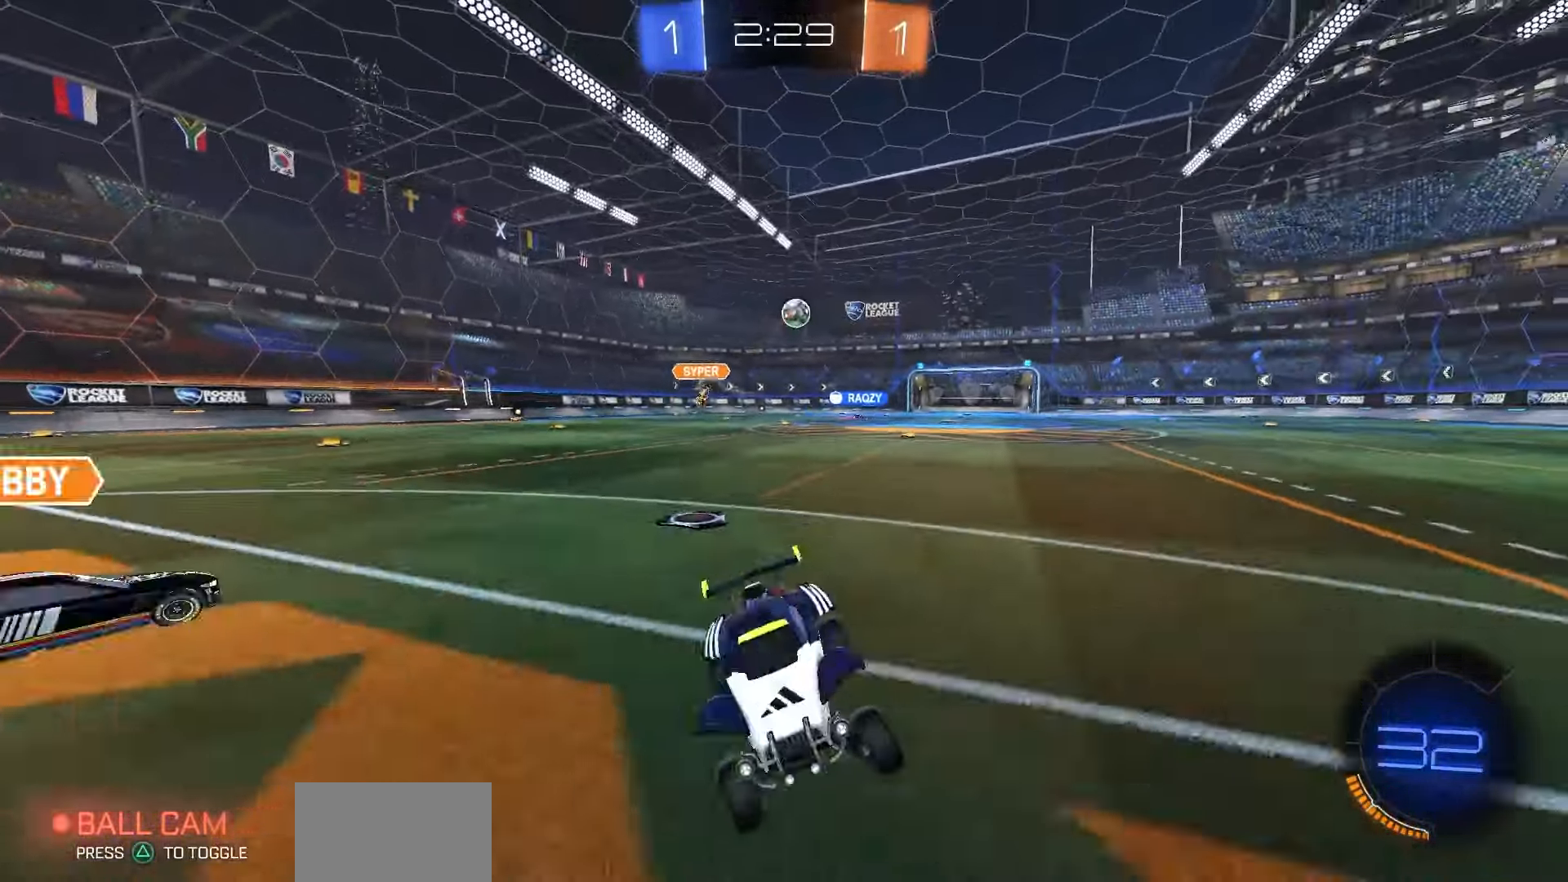
{"dt_ms": 1000, "buttons": ["R1", "R2"], "left_stick": "right", "right_stick": "center", "events": [[233, "L1", "down"], [333, "L1", "up"], [500, "R1", "down"], [767, "left_stick", "center"], [917, "left_stick", "right"]]}
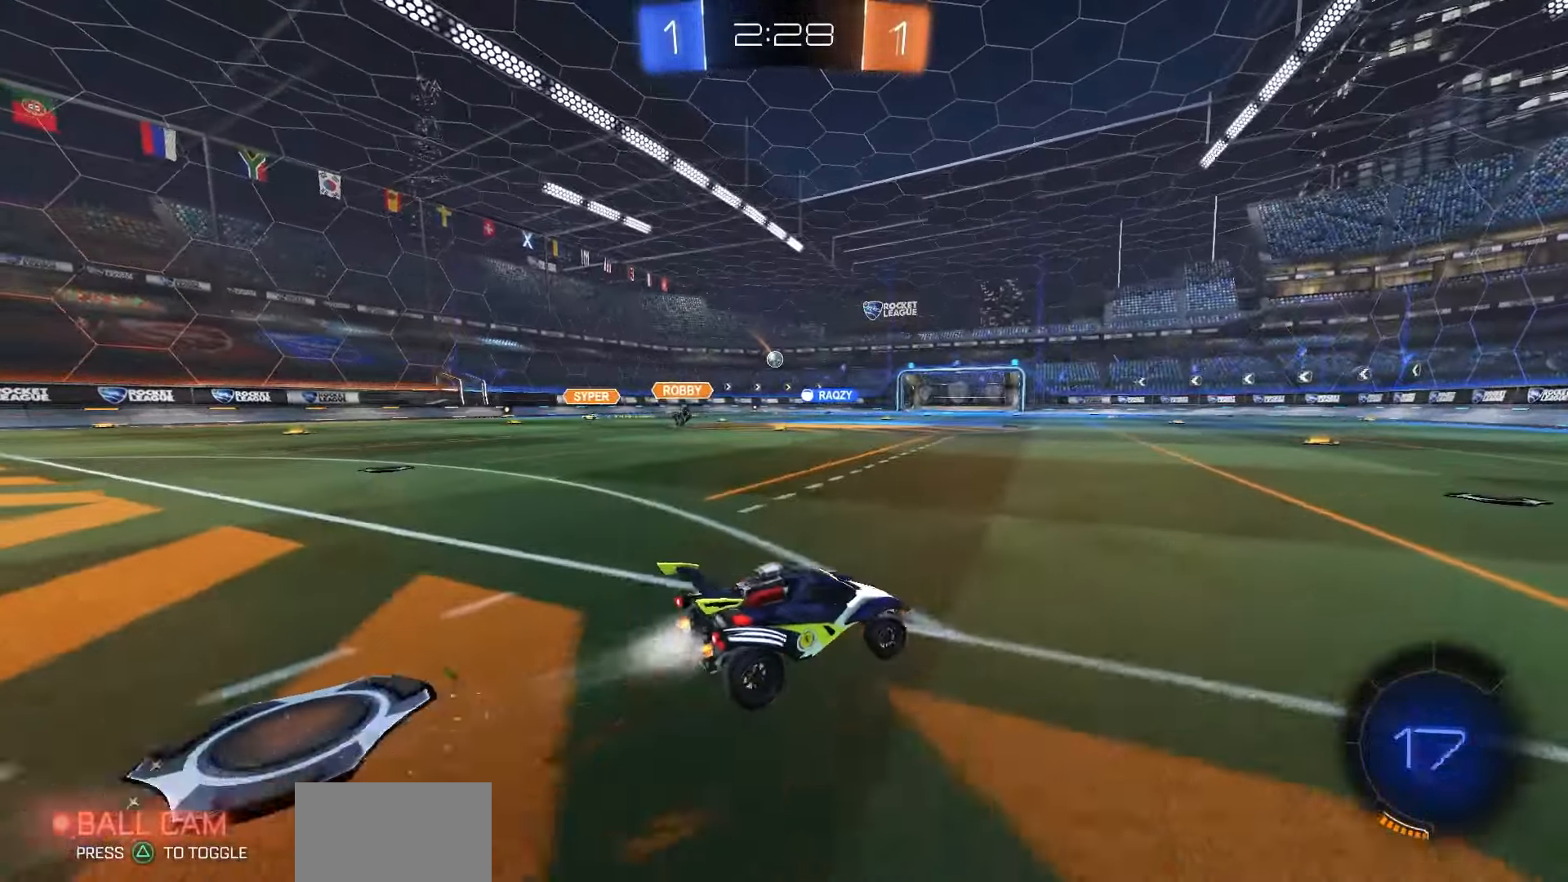
{"dt_ms": 500, "buttons": ["R1", "R2"], "left_stick": "down", "right_stick": "center", "events": [[50, "CROSS", "down"], [100, "CROSS", "up"], [100, "left_stick", "up-left"], [167, "CROSS", "down"], [217, "left_stick", "down"], [267, "CROSS", "up"]]}
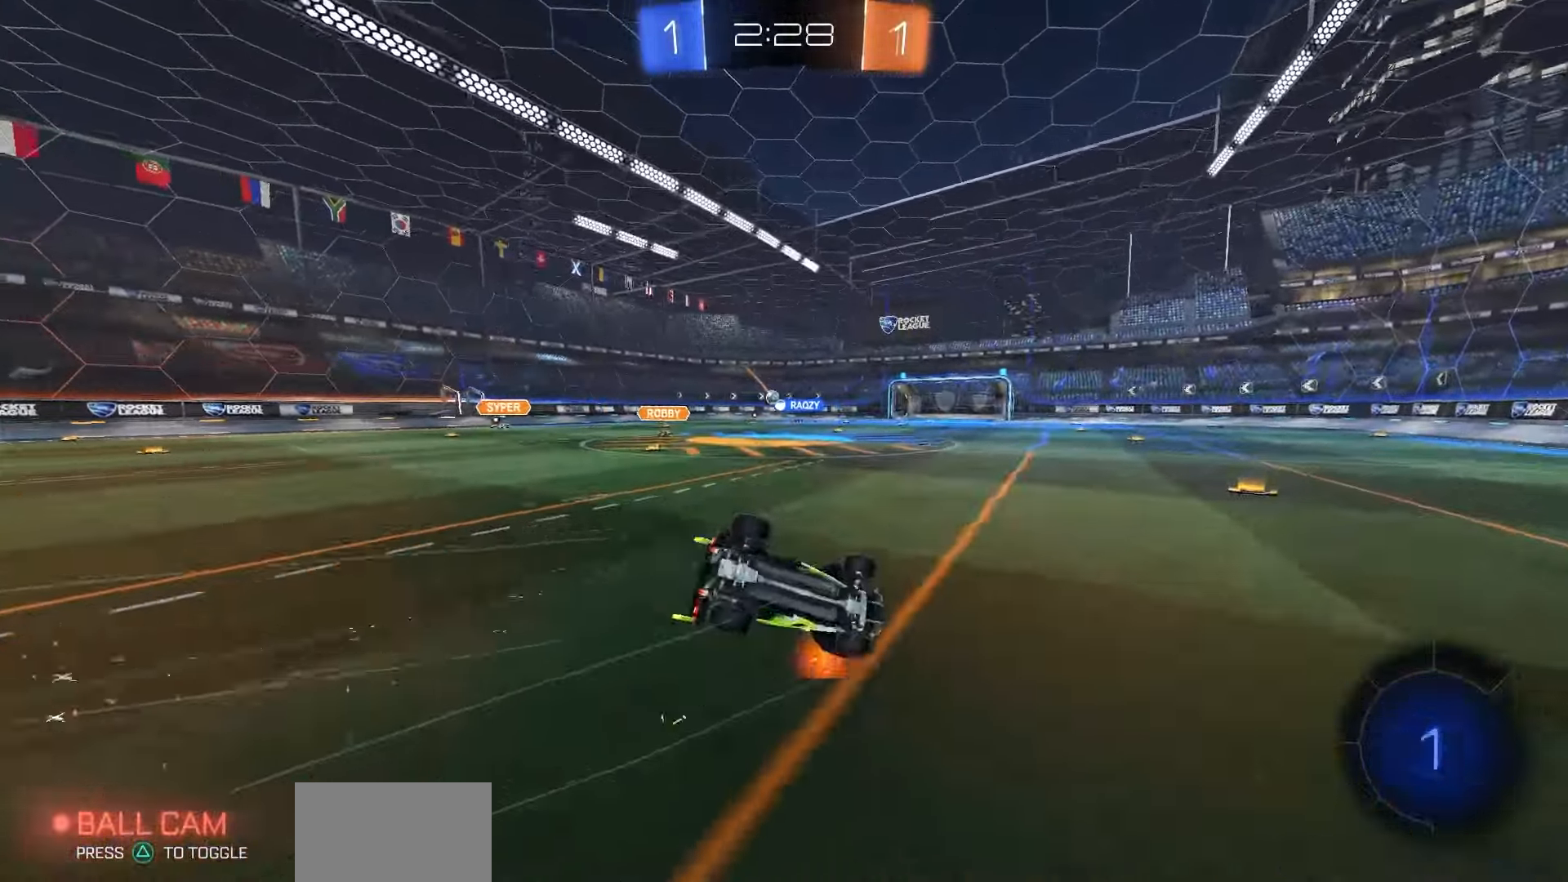
{"dt_ms": 500, "buttons": ["SQUARE", "R2"], "left_stick": "down-left", "right_stick": "center", "events": [[17, "R1", "up"], [83, "left_stick", "down-left"], [100, "SQUARE", "down"]]}
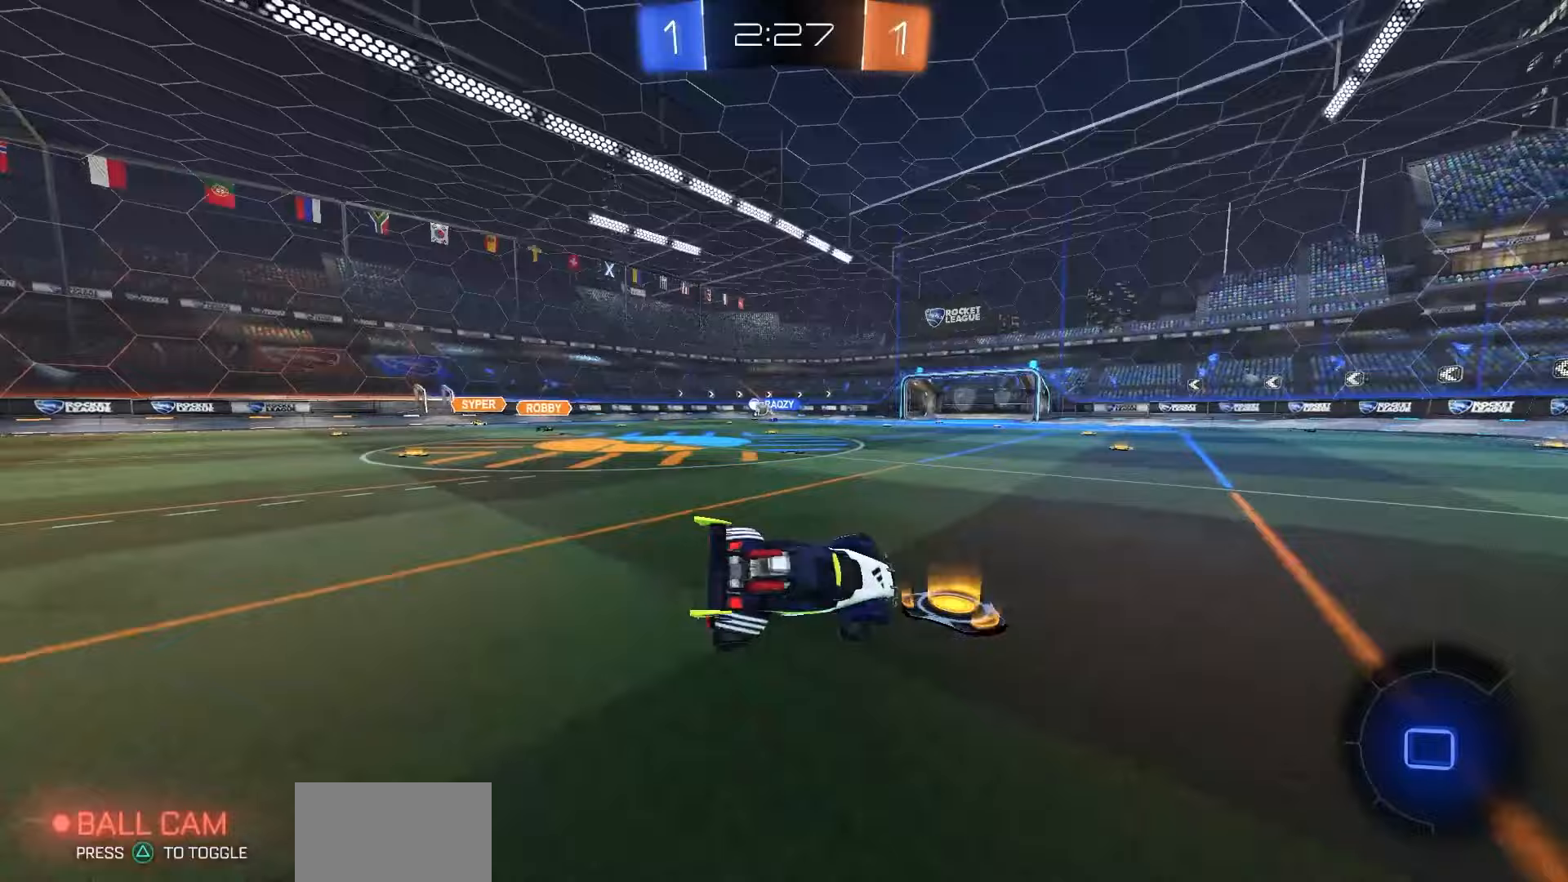
{"dt_ms": 500, "buttons": ["R2"], "left_stick": "center", "right_stick": "center", "events": [[50, "SQUARE", "up"], [333, "left_stick", "center"]]}
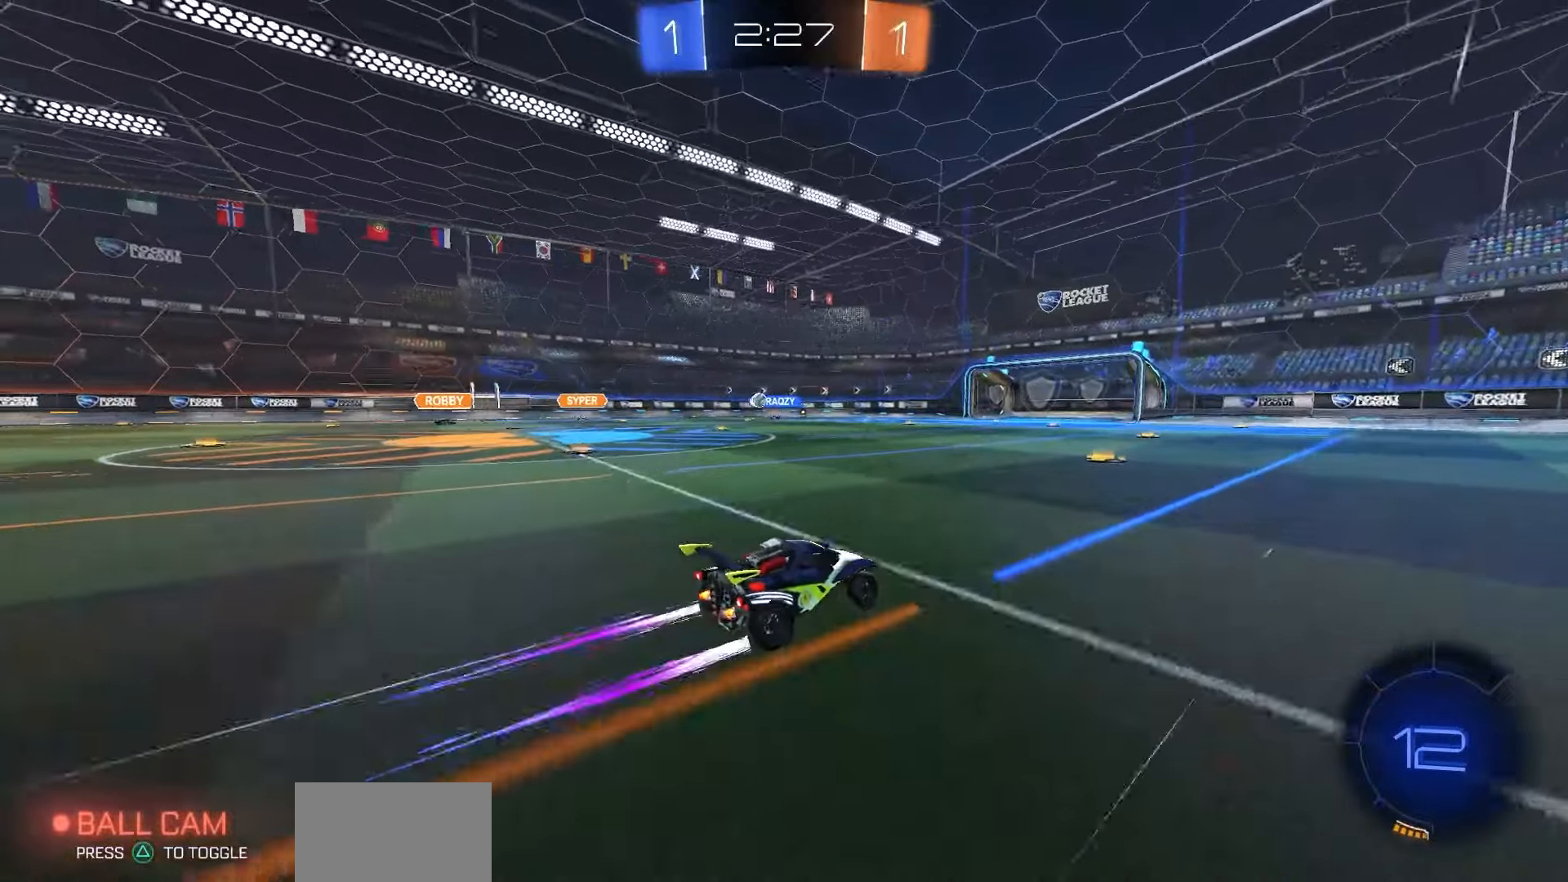
{"dt_ms": 500, "buttons": ["R2"], "left_stick": "center", "right_stick": "center", "events": [[133, "left_stick", "left"], [317, "left_stick", "center"]]}
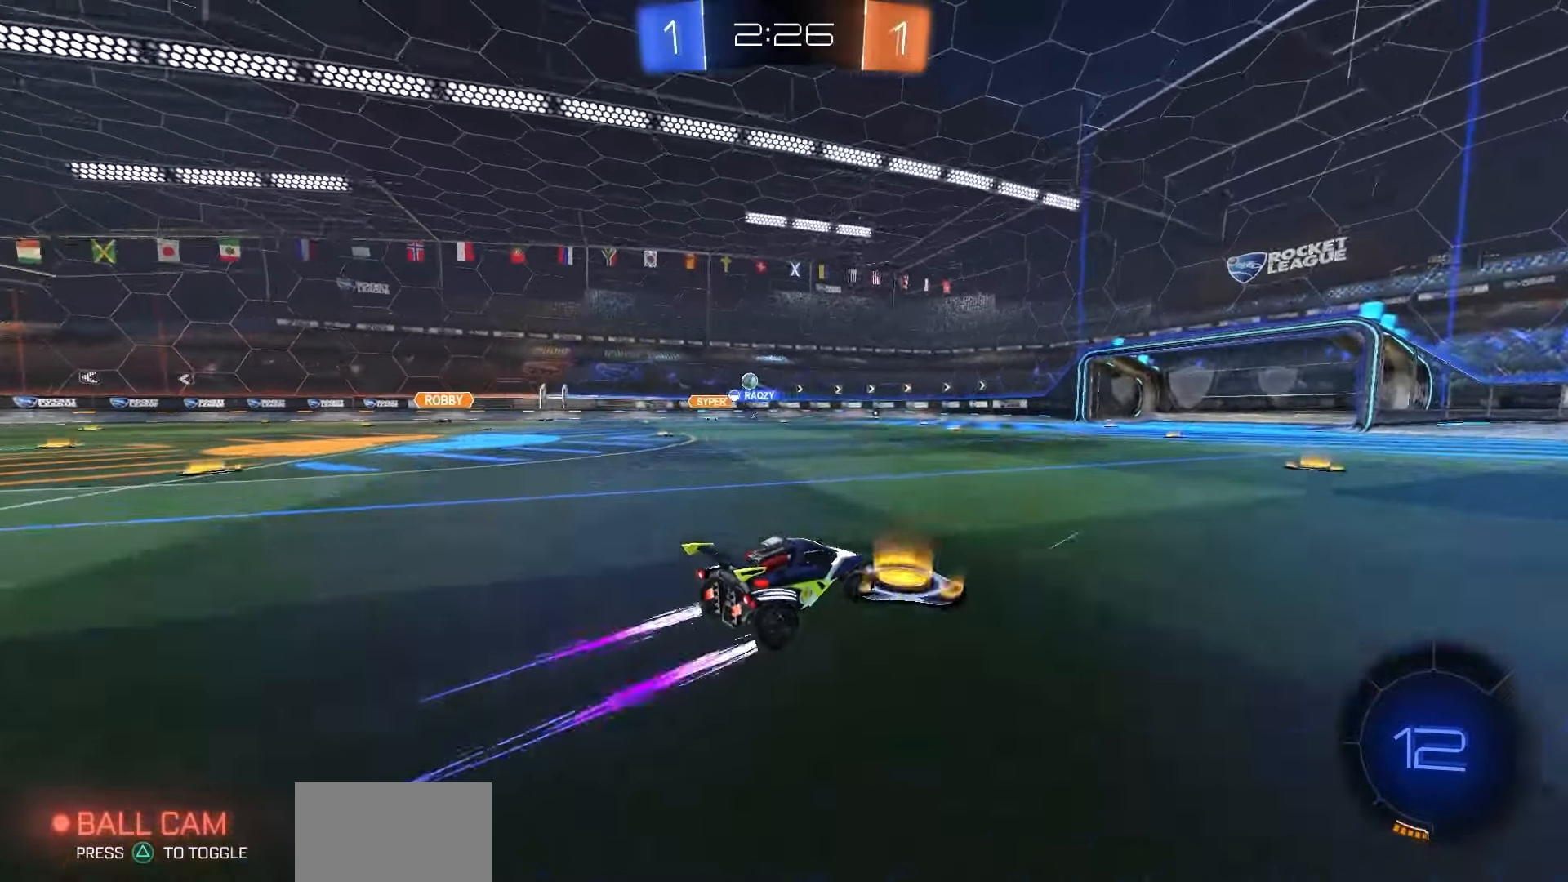
{"dt_ms": 500, "buttons": ["R2"], "left_stick": "left", "right_stick": "center", "events": [[67, "left_stick", "left"]]}
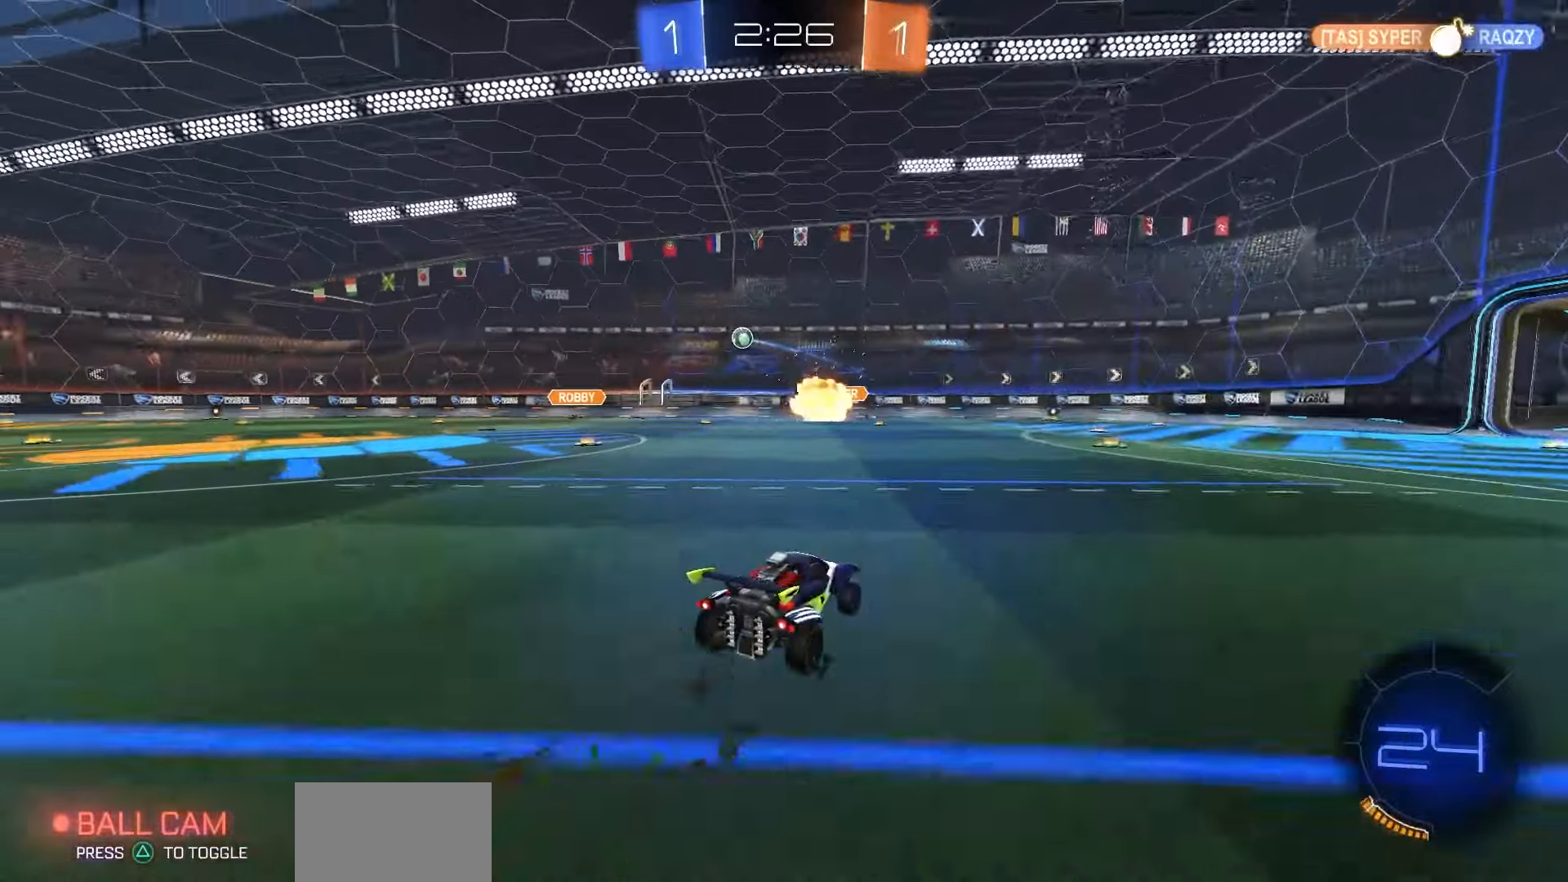
{"dt_ms": 500, "buttons": ["R1", "R2"], "left_stick": "left", "right_stick": "center", "events": [[267, "R1", "down"]]}
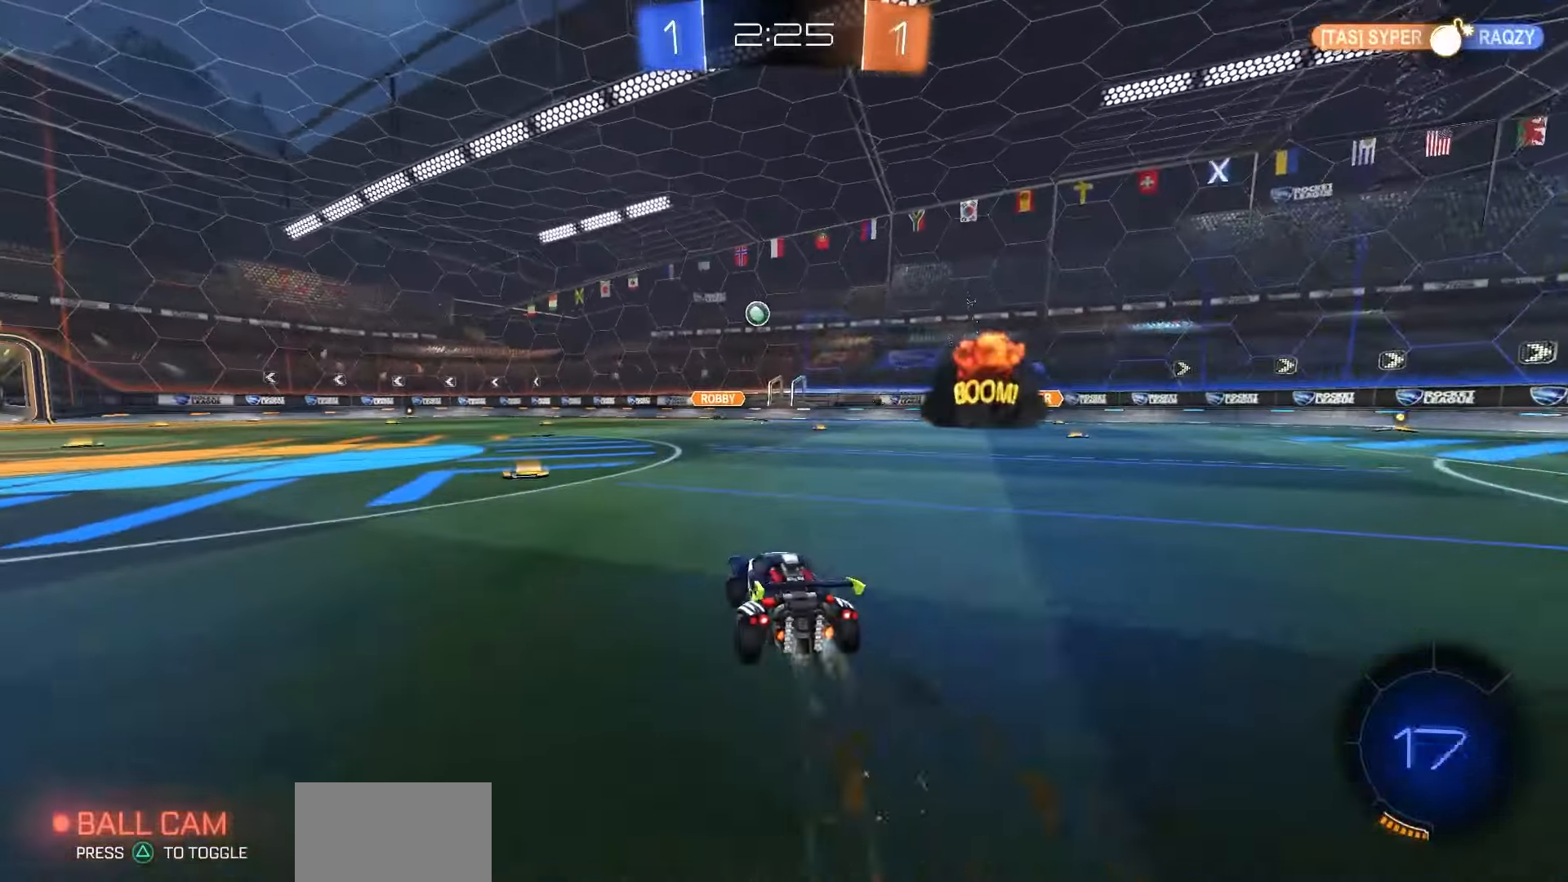
{"dt_ms": 500, "buttons": ["R2"], "left_stick": "down-left", "right_stick": "center", "events": [[17, "R1", "up"], [100, "left_stick", "center"], [133, "CROSS", "down"], [167, "CROSS", "up"], [200, "R1", "down"], [200, "left_stick", "up-left"], [217, "CROSS", "down"], [267, "left_stick", "down-left"], [283, "CROSS", "up"], [283, "R1", "up"]]}
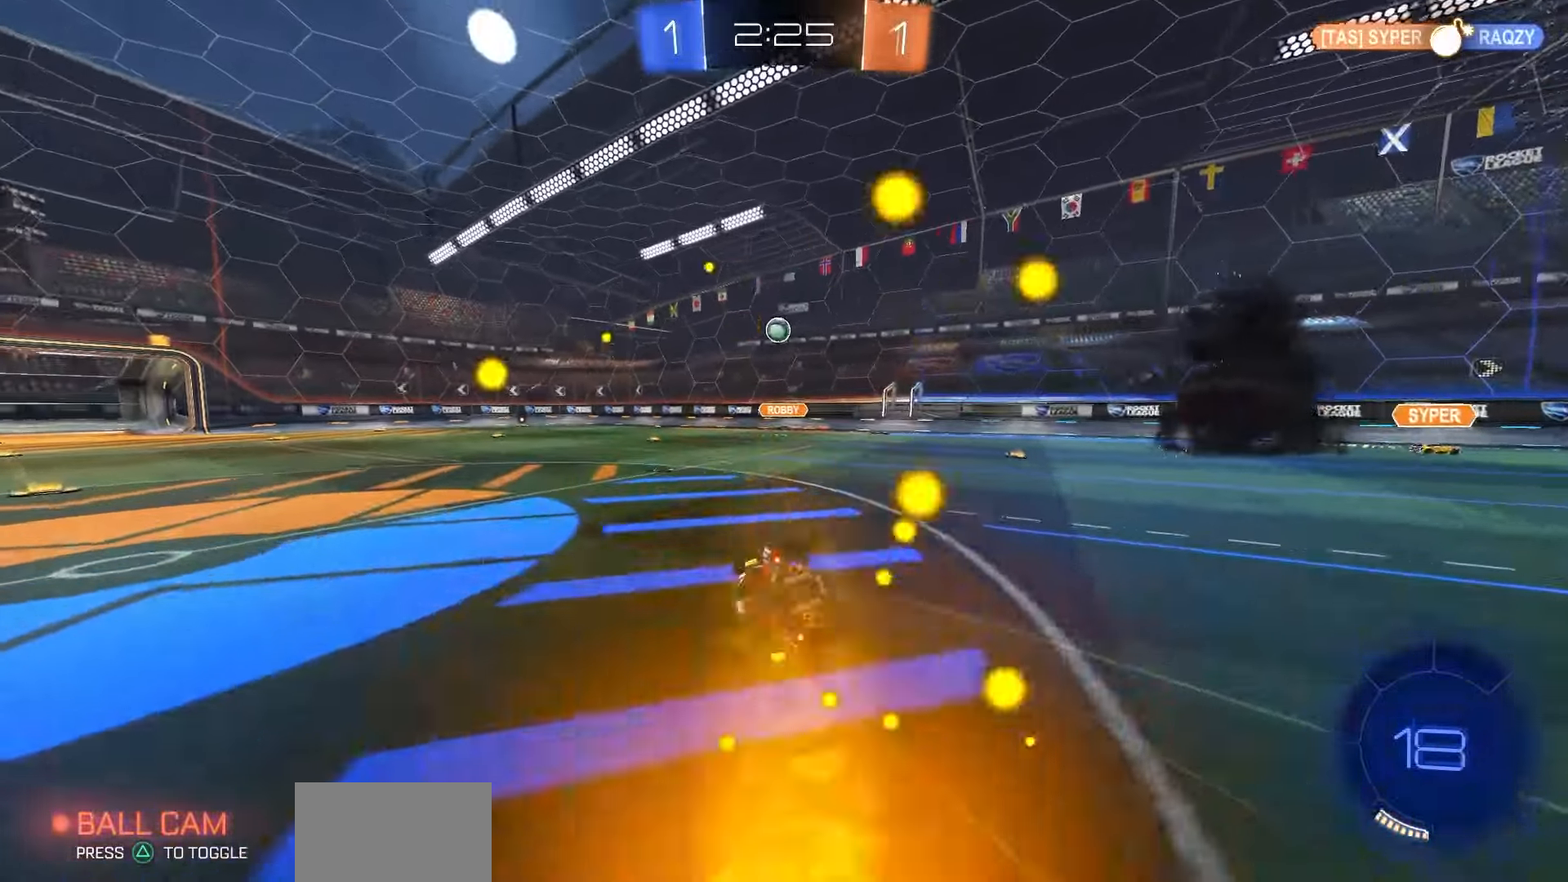
{"dt_ms": 500, "buttons": ["SQUARE", "R2"], "left_stick": "down-left", "right_stick": "center", "events": [[233, "SQUARE", "down"]]}
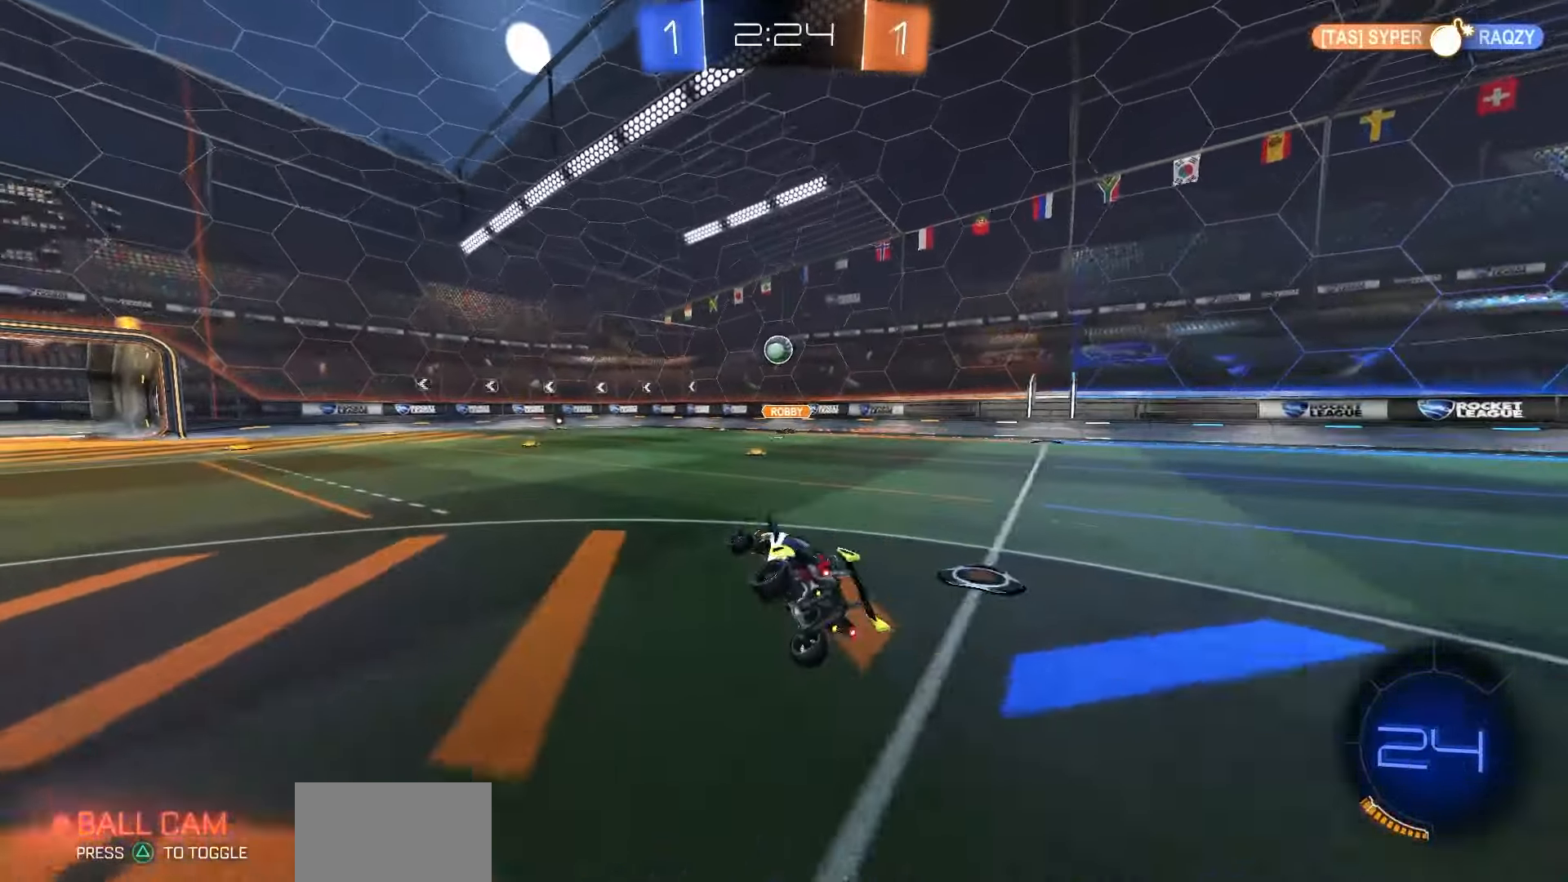
{"dt_ms": 500, "buttons": ["R2"], "left_stick": "center", "right_stick": "center", "events": [[67, "SQUARE", "up"], [83, "left_stick", "center"]]}
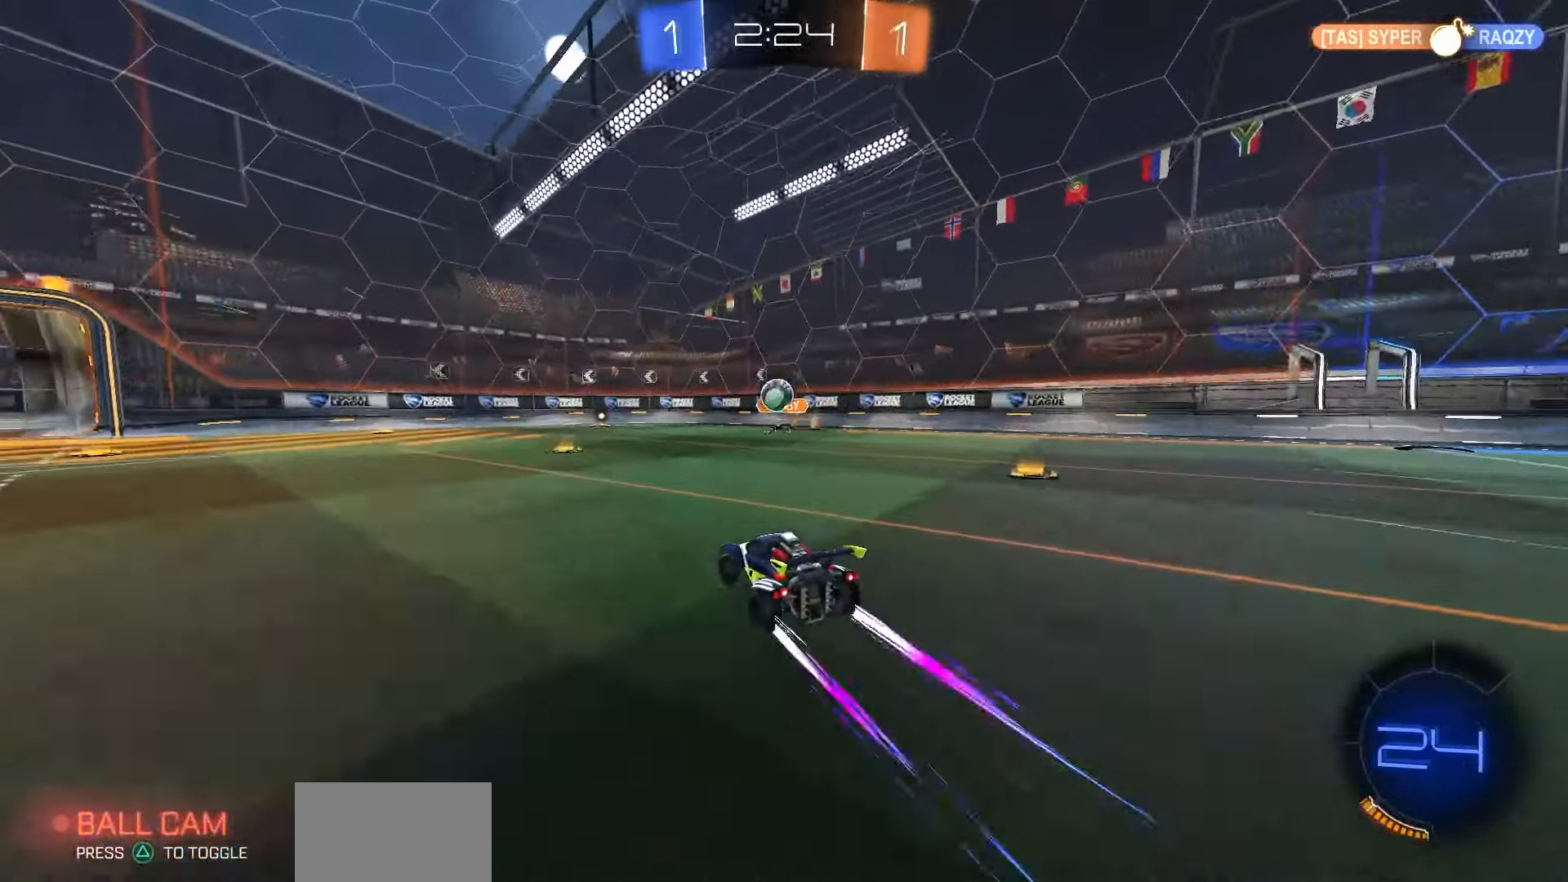
{"dt_ms": 500, "buttons": ["R2"], "left_stick": "left", "right_stick": "center", "events": [[267, "left_stick", "left"]]}
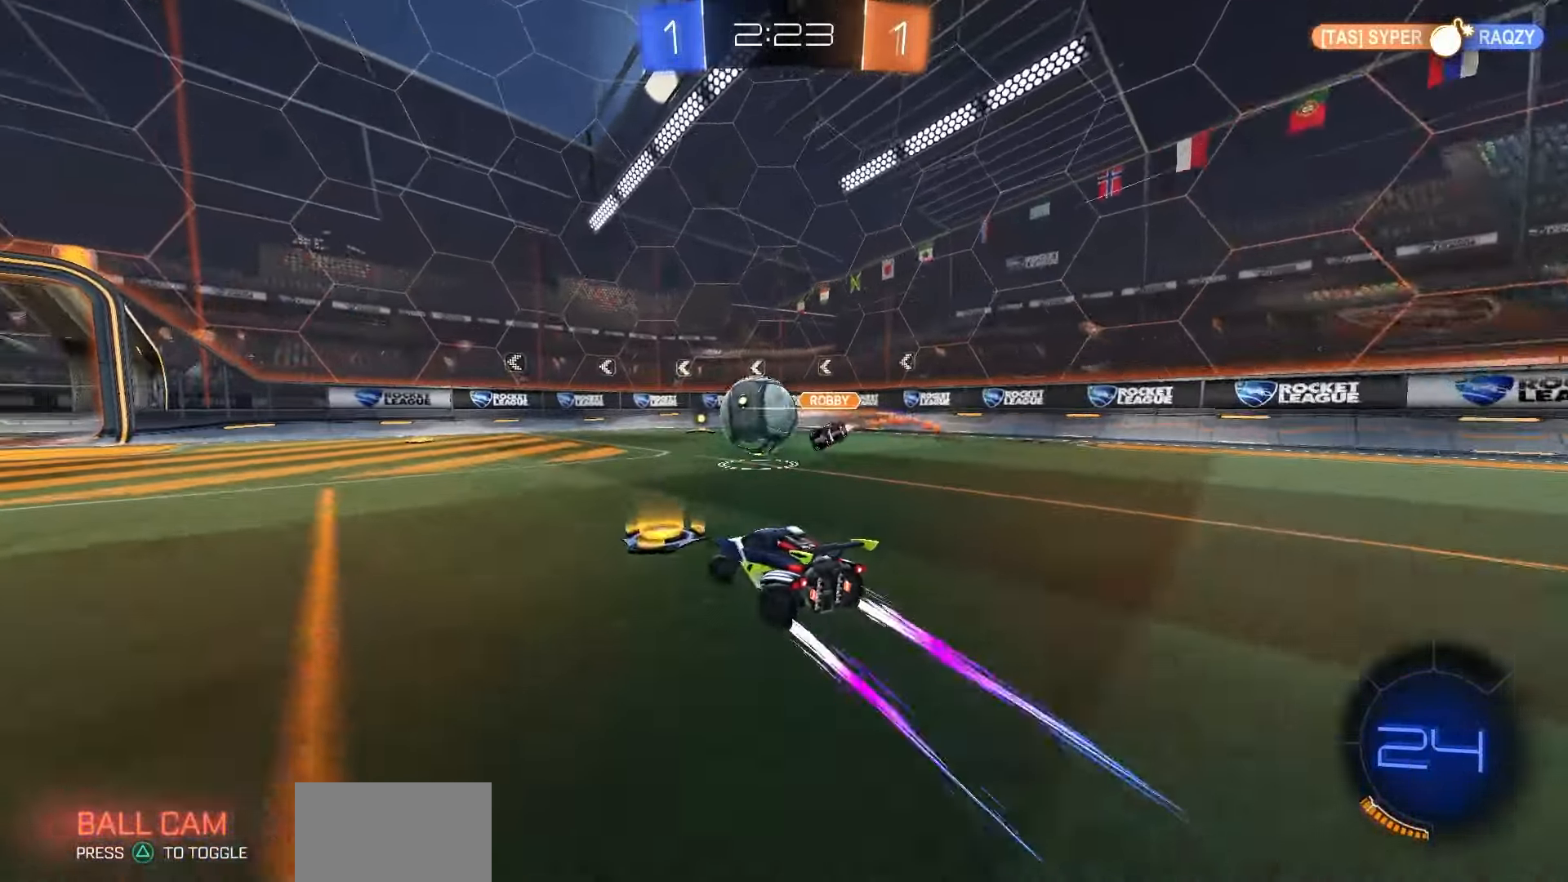
{"dt_ms": 500, "buttons": ["R2"], "left_stick": "down-left", "right_stick": "center", "events": [[67, "left_stick", "down-left"], [83, "R2", "up"], [283, "L2", "down"], [317, "R2", "down"], [400, "L2", "up"]]}
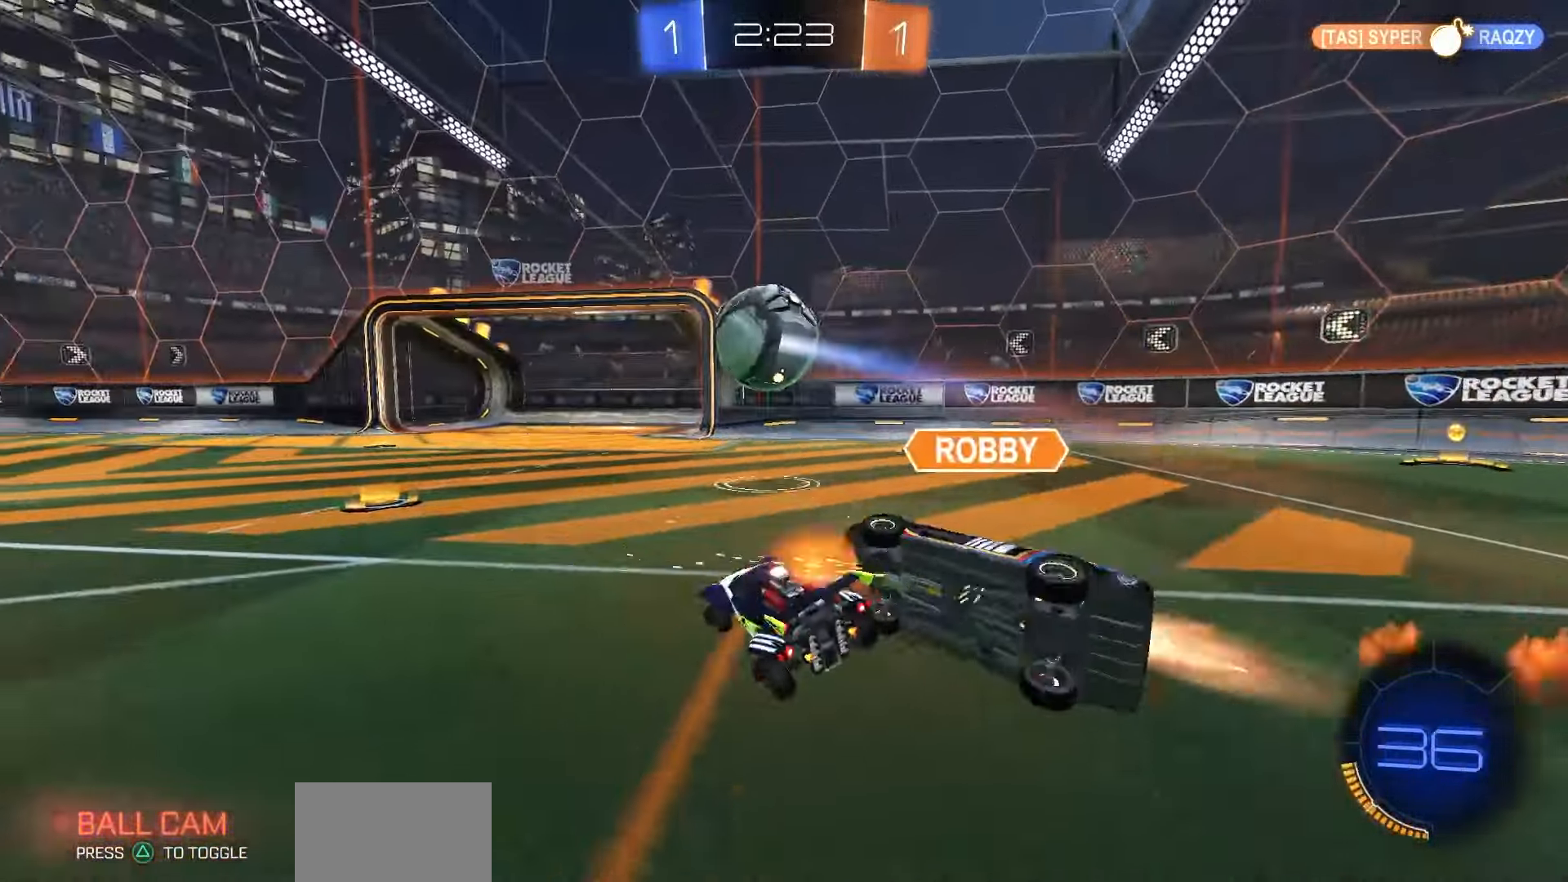
{"dt_ms": 500, "buttons": [], "left_stick": "center", "right_stick": "center", "events": [[150, "left_stick", "center"], [233, "R2", "up"]]}
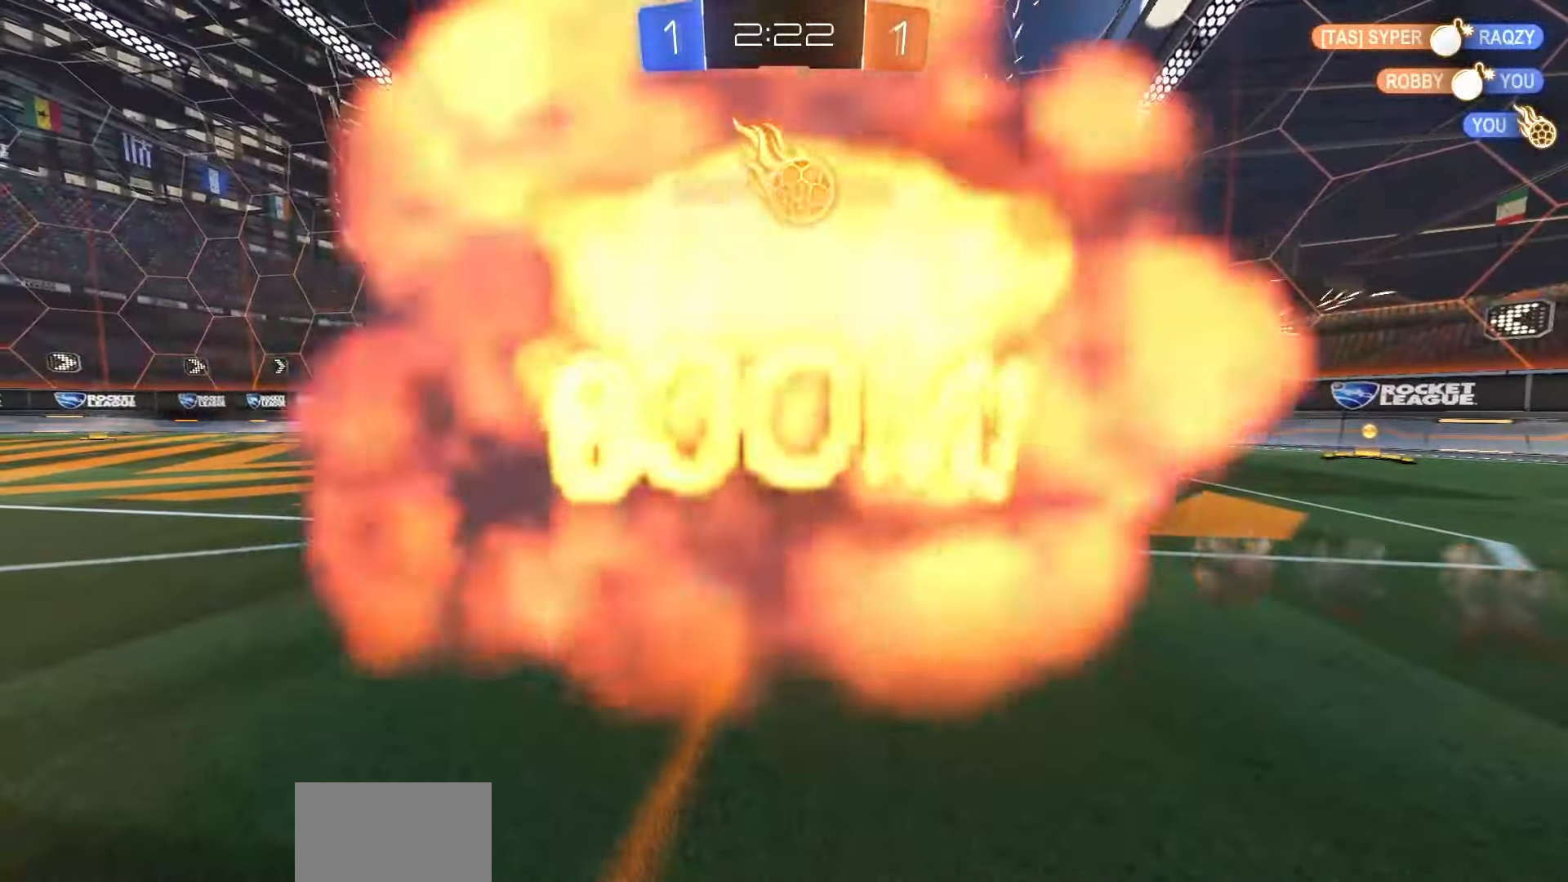
{"dt_ms": 500, "buttons": [], "left_stick": "center", "right_stick": "center", "events": [[50, "CROSS", "down"], [117, "CROSS", "up"], [217, "CROSS", "down"], [300, "CROSS", "up"], [383, "CROSS", "down"], [450, "CROSS", "up"]]}
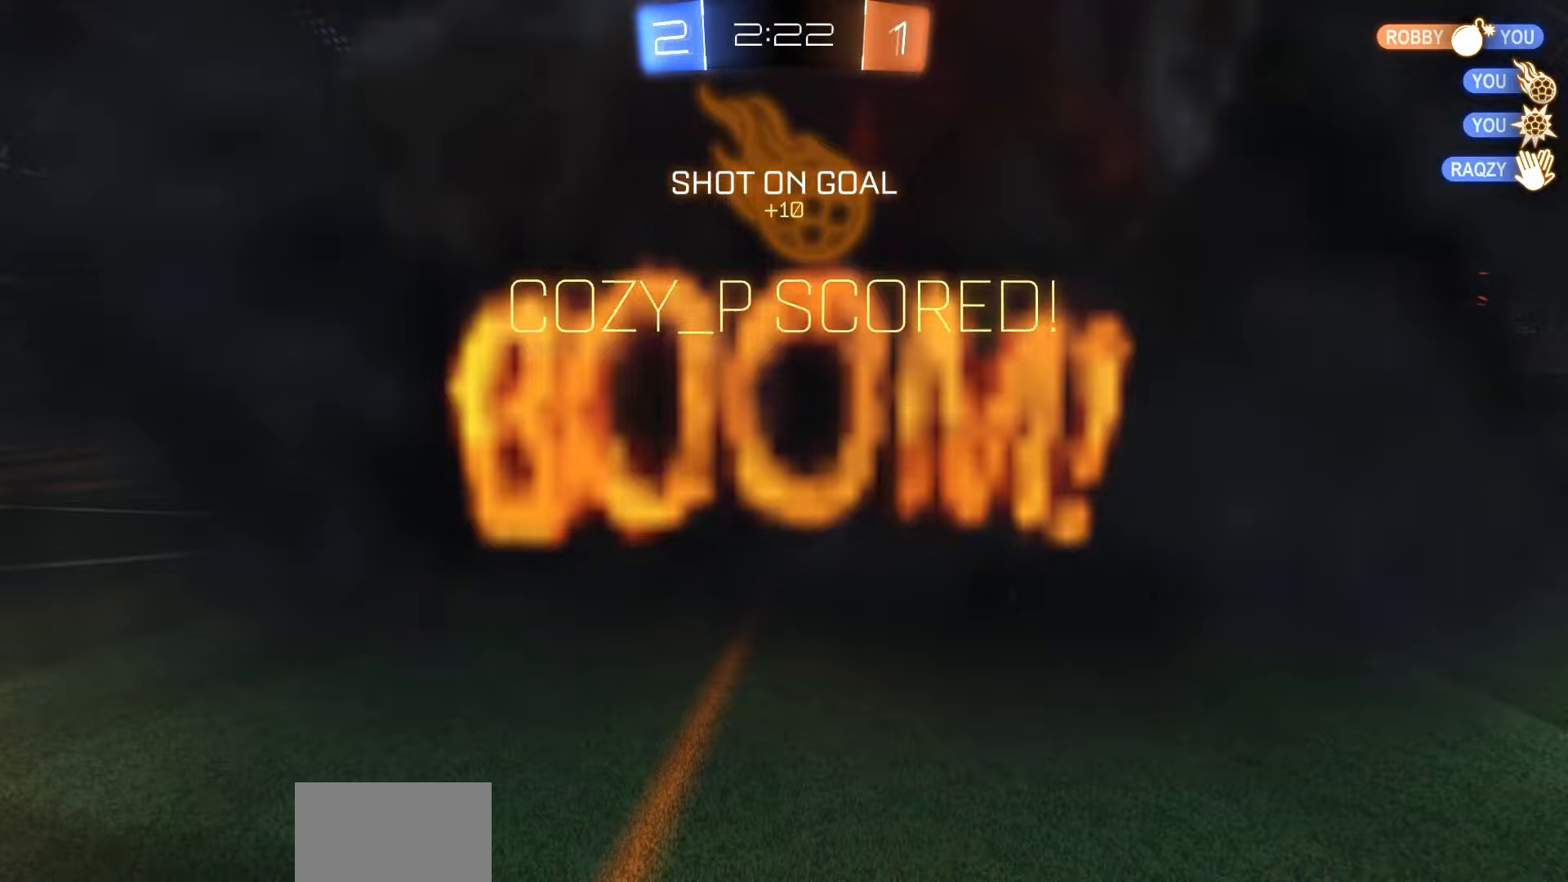
{"dt_ms": 500, "buttons": [], "left_stick": "center", "right_stick": "center", "events": [[50, "CROSS", "down"], [133, "CROSS", "up"], [267, "CROSS", "down"], [317, "CROSS", "up"]]}
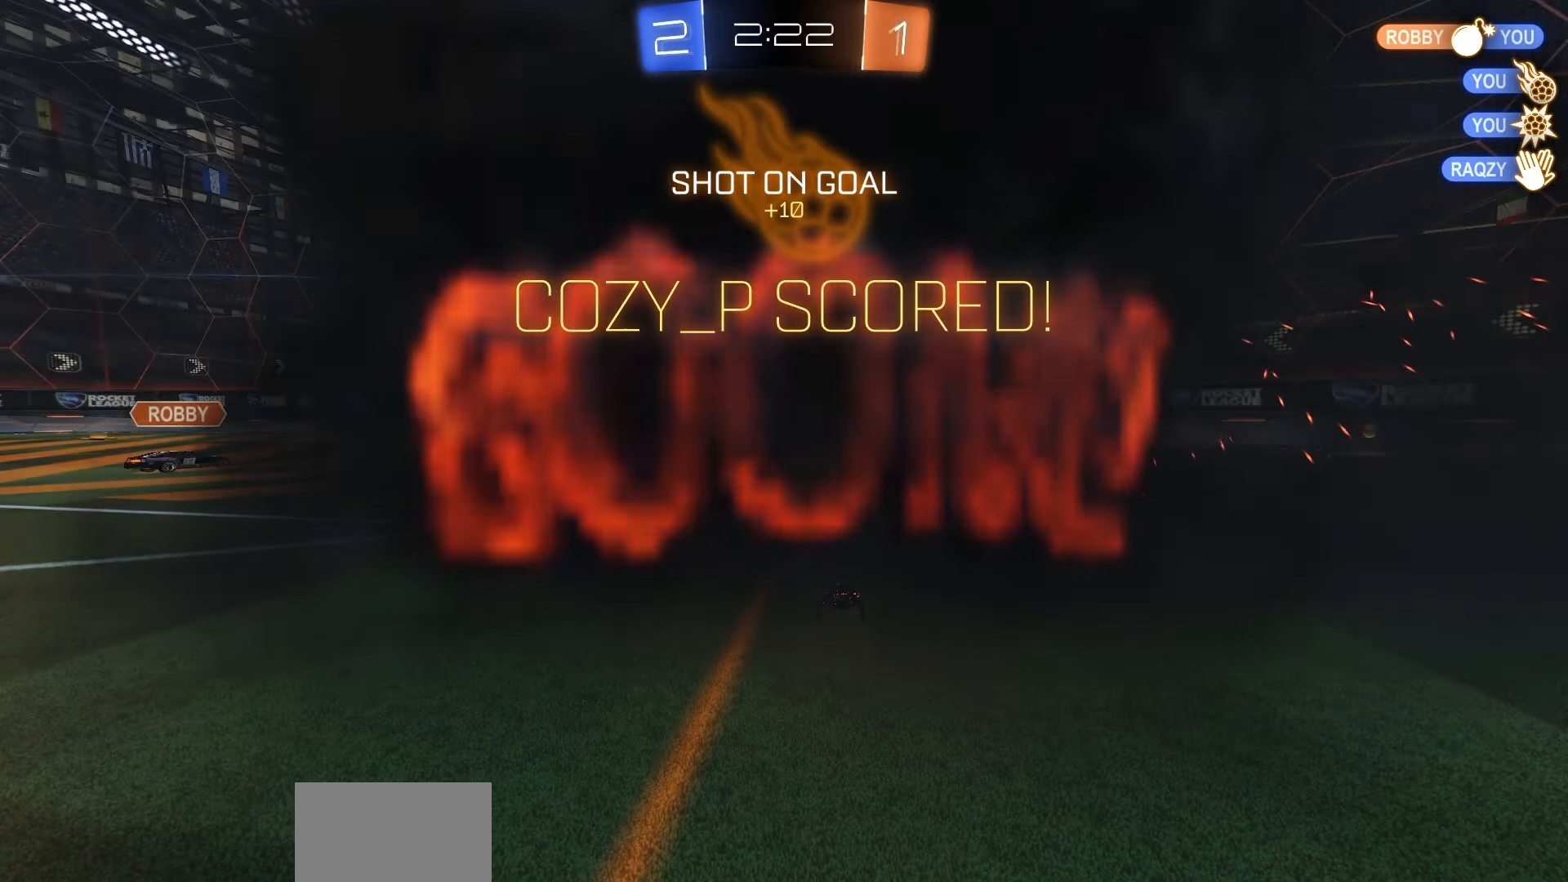
{"dt_ms": 500, "buttons": ["CROSS"], "left_stick": "center", "right_stick": "center", "events": [[217, "L2", "down"], [267, "L2", "up"], [400, "CROSS", "down"]]}
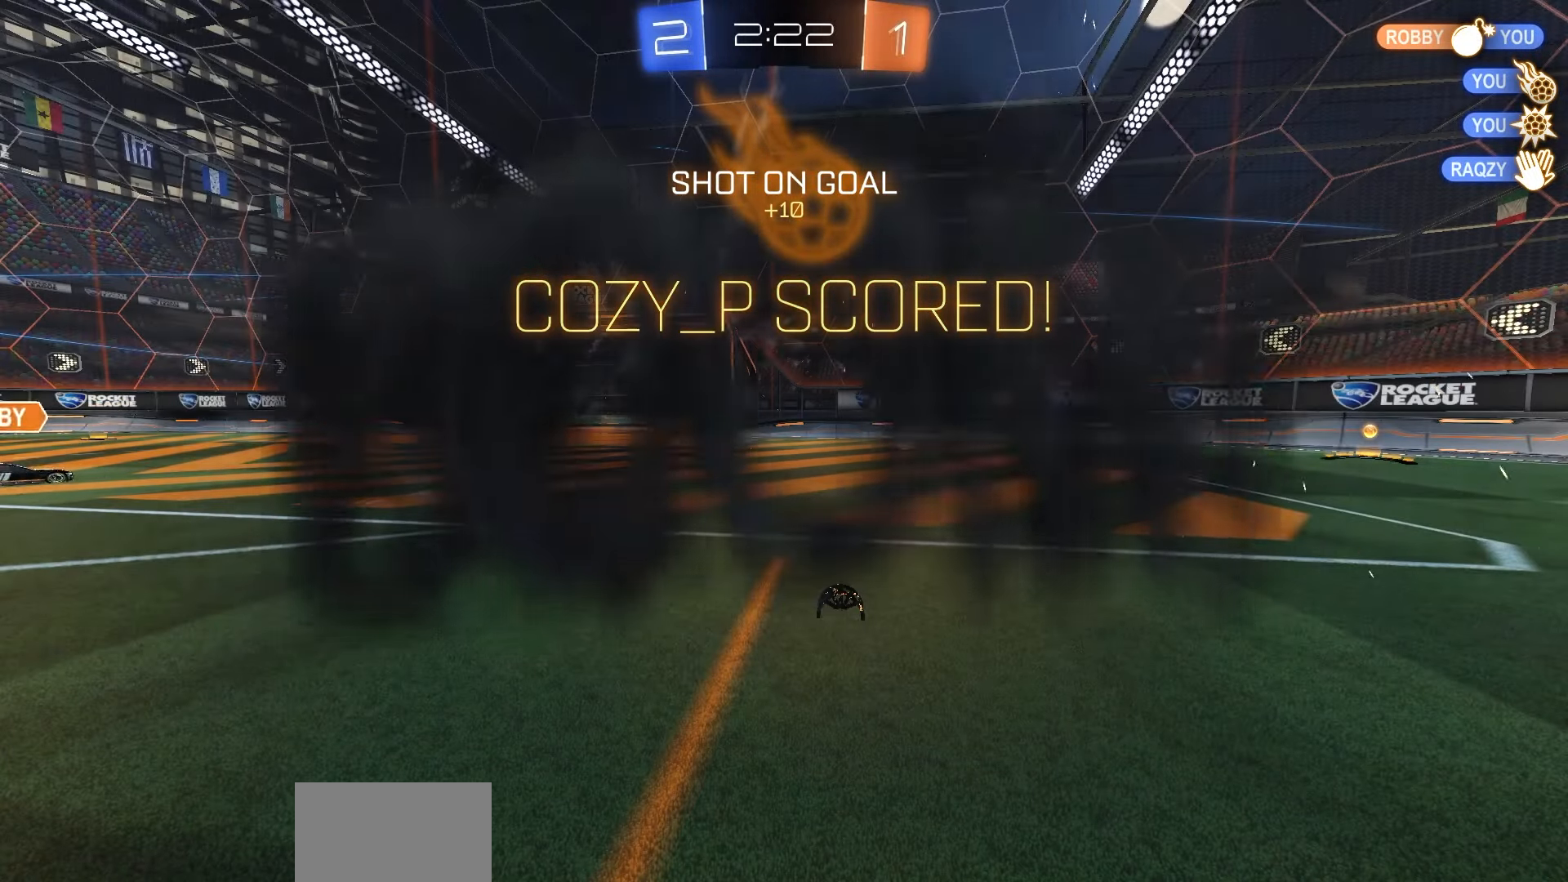
{"dt_ms": 500, "buttons": [], "left_stick": "center", "right_stick": "center", "events": [[17, "CROSS", "up"]]}
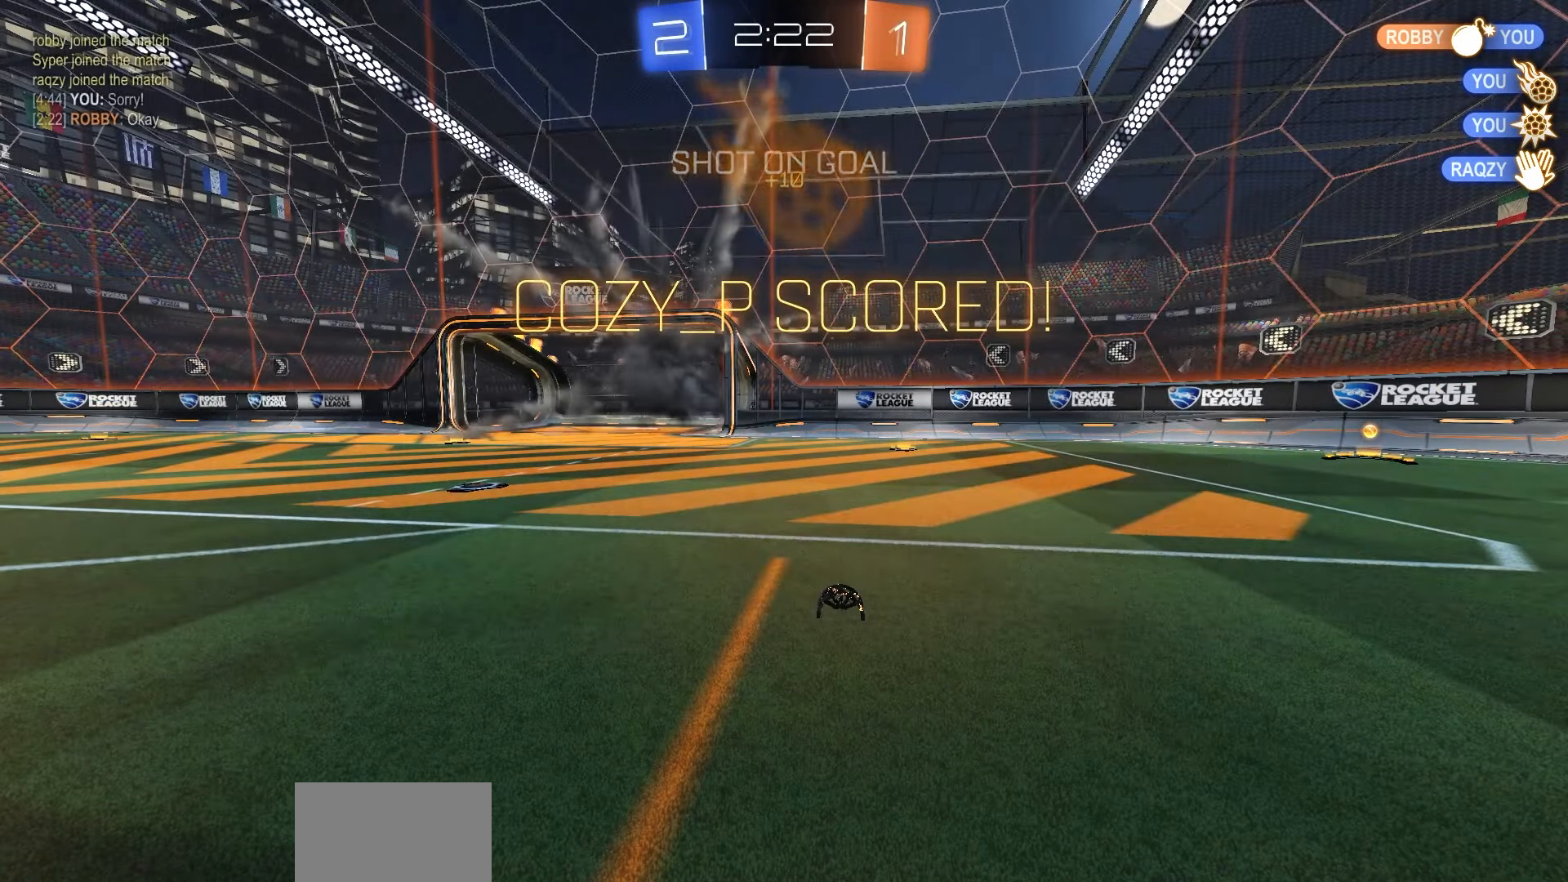
{"dt_ms": 500, "buttons": [], "left_stick": "center", "right_stick": "center", "events": []}
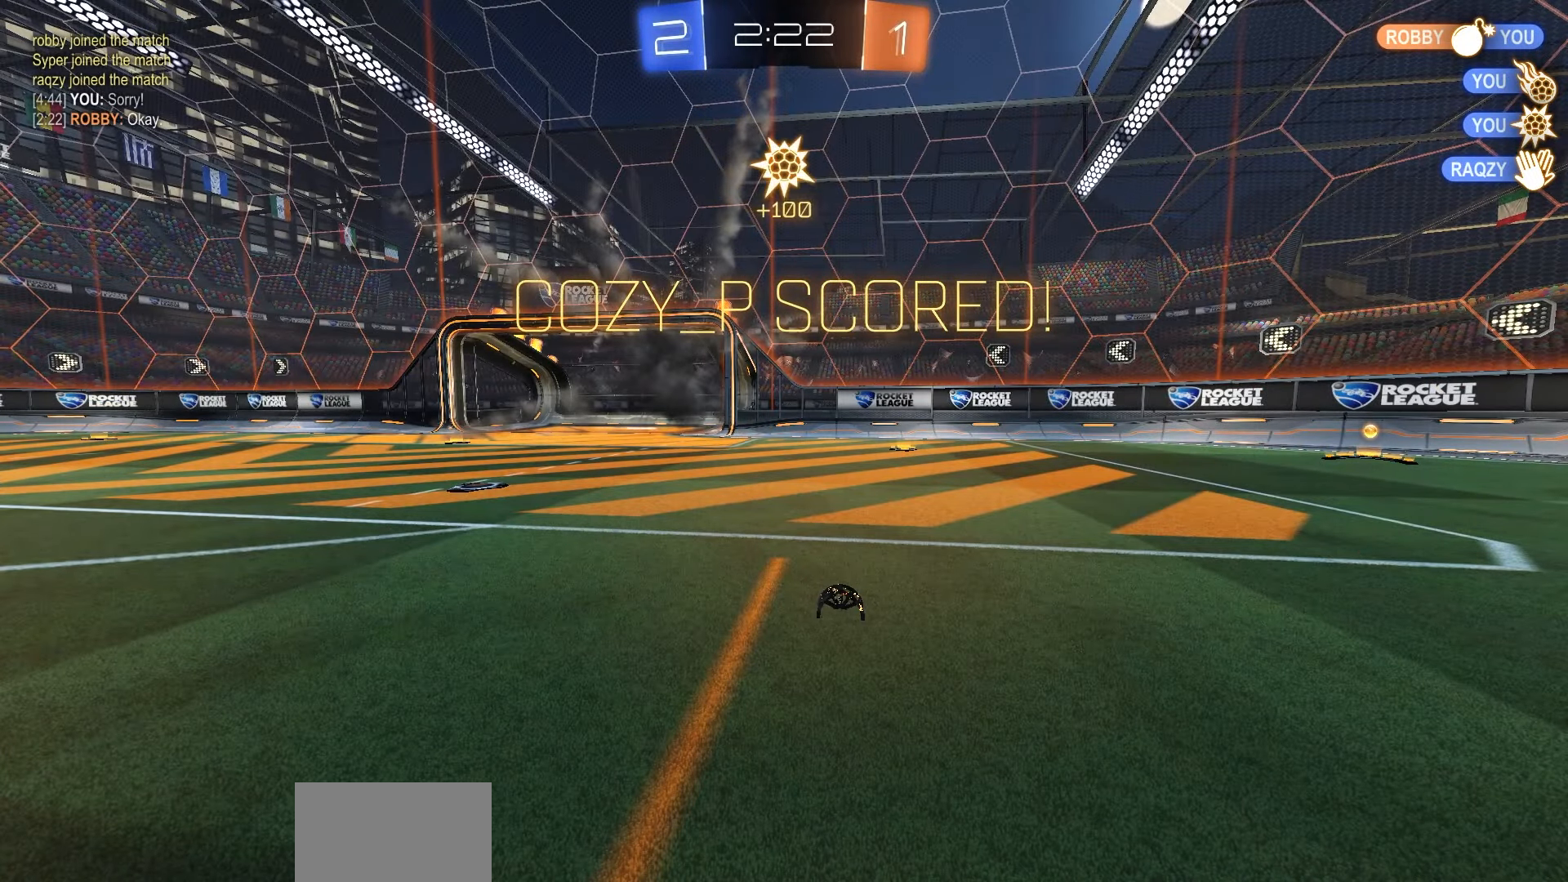
{"dt_ms": 500, "buttons": ["CROSS"], "left_stick": "center", "right_stick": "center", "events": [[267, "CROSS", "down"], [400, "CROSS", "up"], [467, "CROSS", "down"]]}
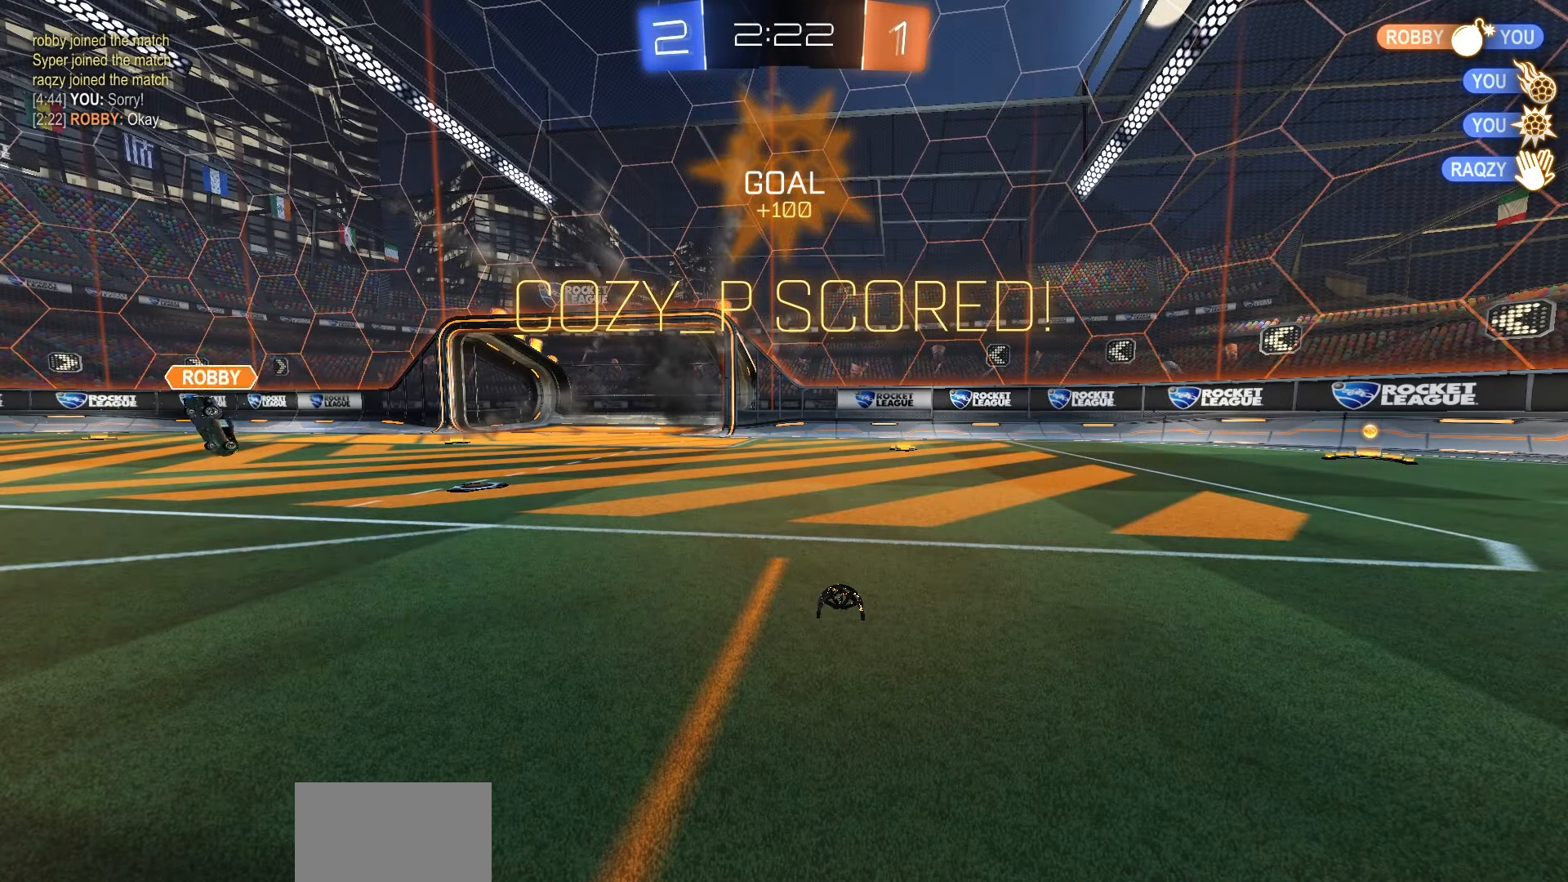
{"dt_ms": 500, "buttons": [], "left_stick": "center", "right_stick": "center", "events": [[83, "CROSS", "up"]]}
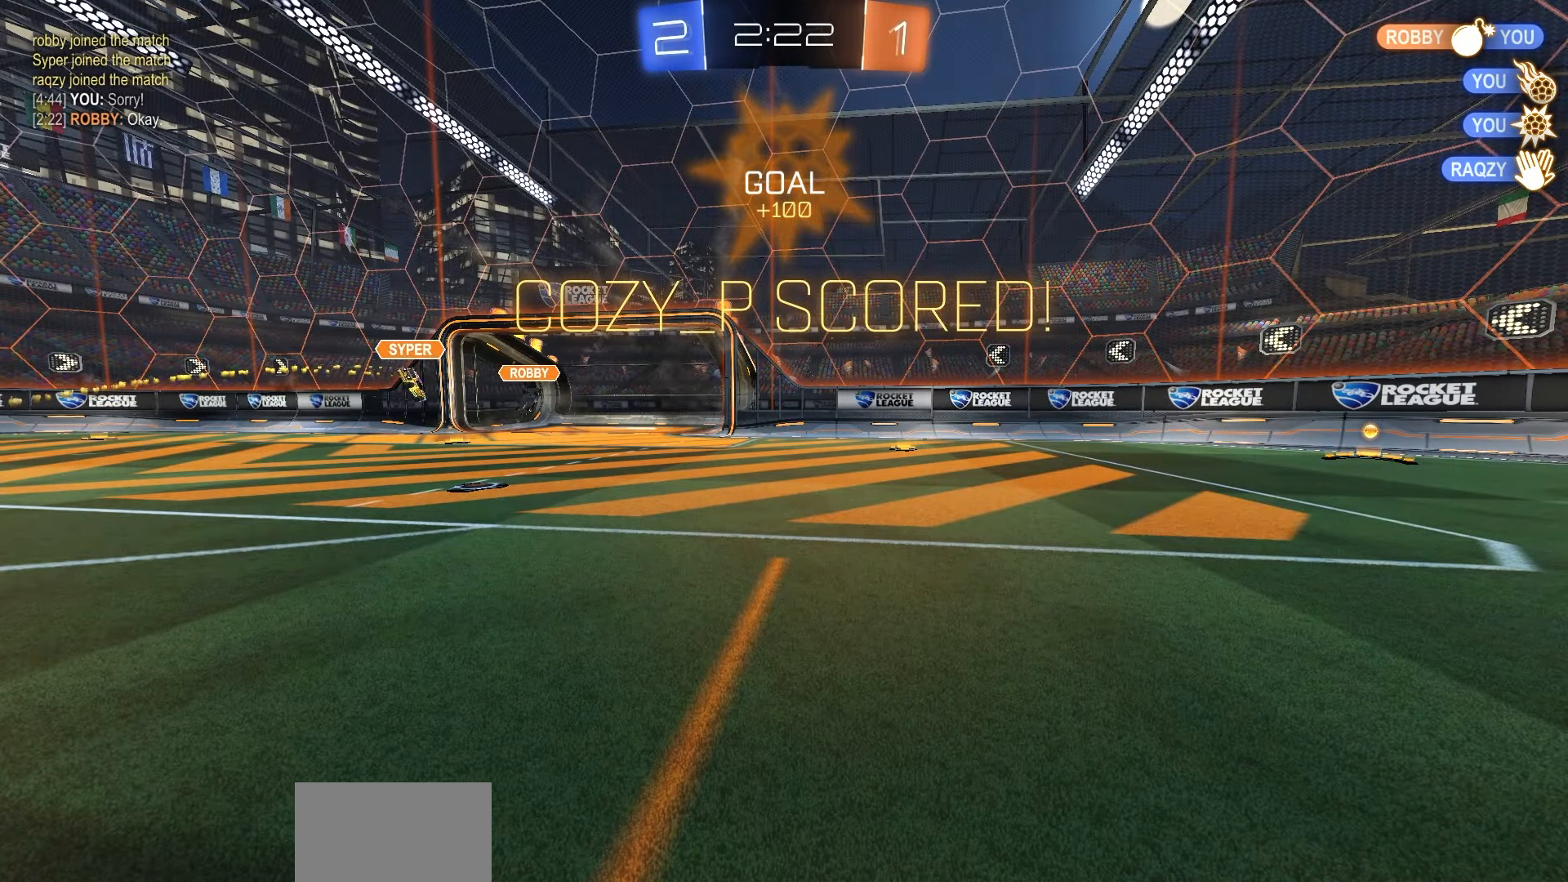
{"dt_ms": 500, "buttons": [], "left_stick": "center", "right_stick": "center", "events": []}
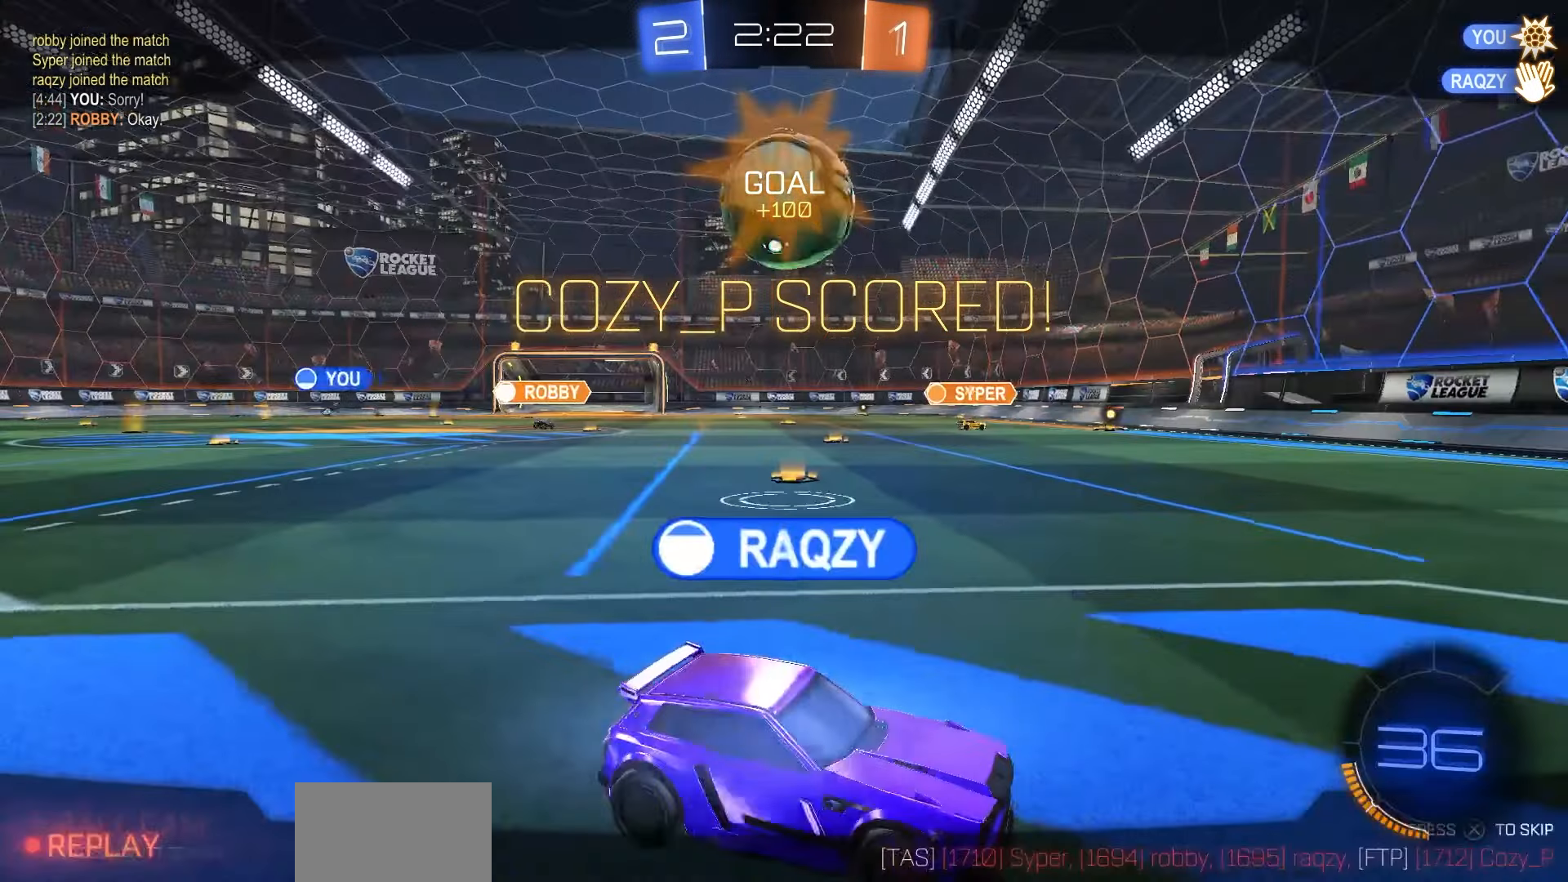
{"dt_ms": 500, "buttons": [], "left_stick": "center", "right_stick": "center", "events": [[350, "CROSS", "down"], [500, "CROSS", "up"]]}